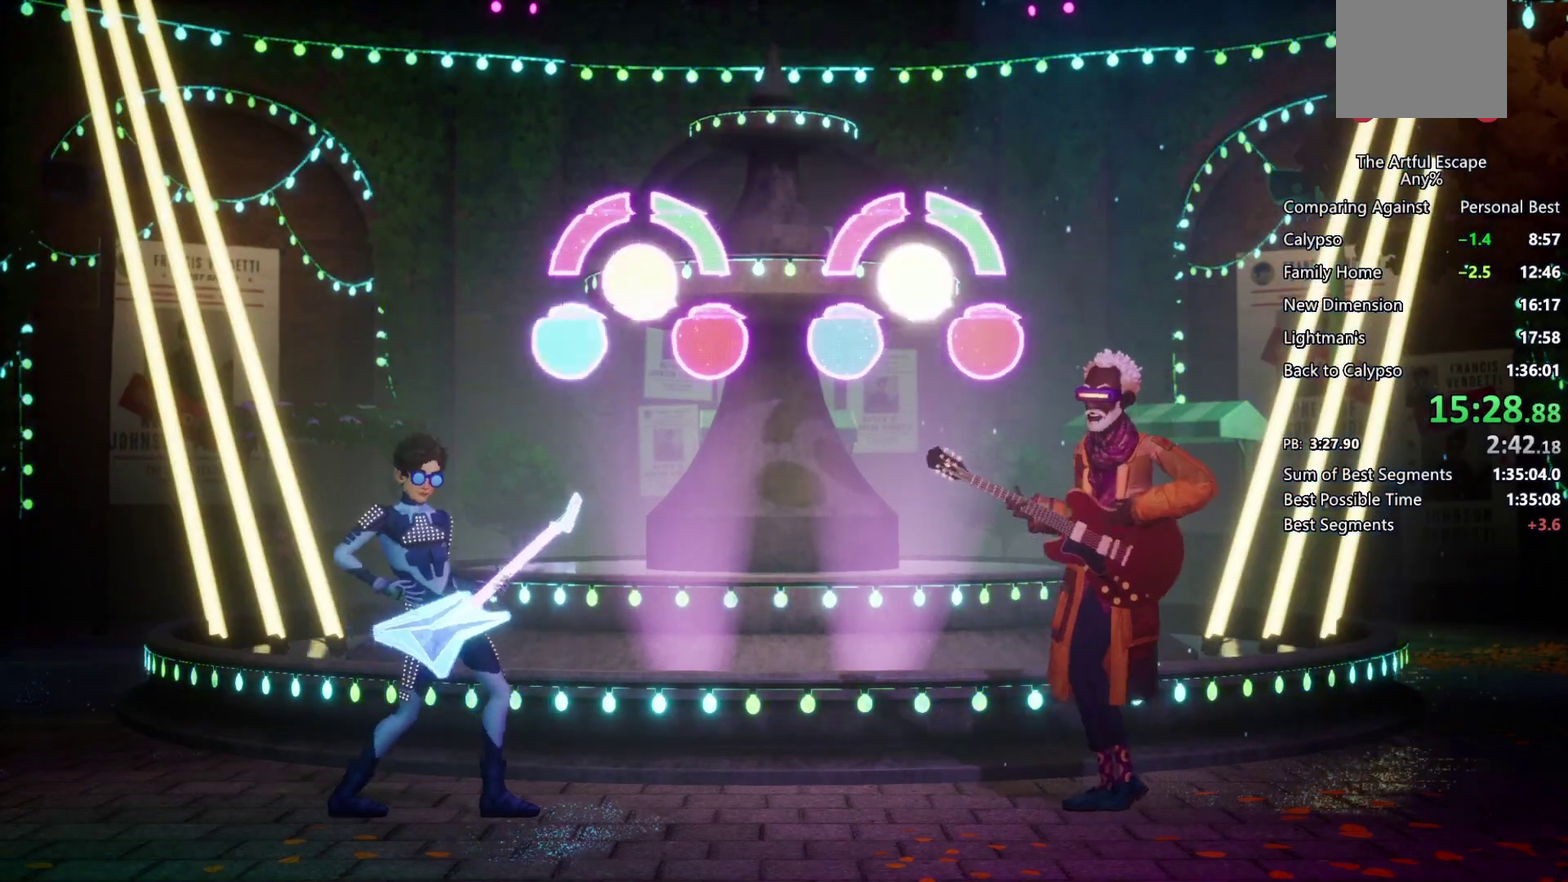
Gameplay with a controller (PlayStation layout); each line is a JSON object with the inputs held at the frame after it. "events" lists button and stick changes between this image and that frame as [ms after this image, input, new state], when the widget could be followed in between. Not read: L3 R1 R3.
{"buttons": [], "left_stick": "center", "right_stick": "center"}
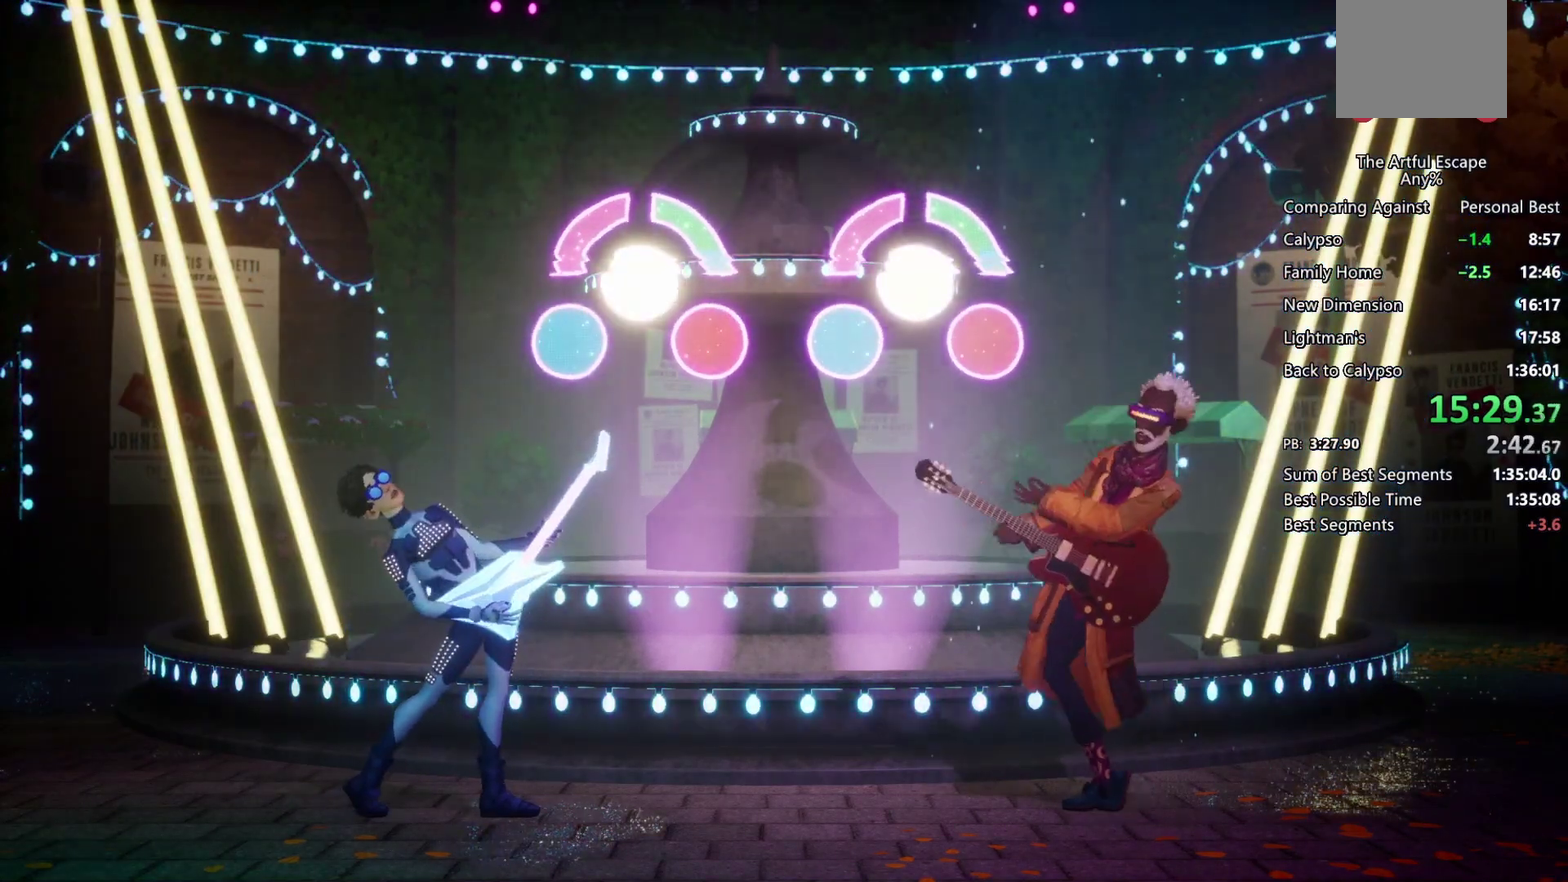
{"buttons": ["CIRCLE"], "left_stick": "center", "right_stick": "center", "events": [[33, "CIRCLE", "down"], [133, "CIRCLE", "up"], [200, "CIRCLE", "down"], [267, "CIRCLE", "up"], [367, "CIRCLE", "down"], [467, "CIRCLE", "up"], [500, "CIRCLE", "down"]]}
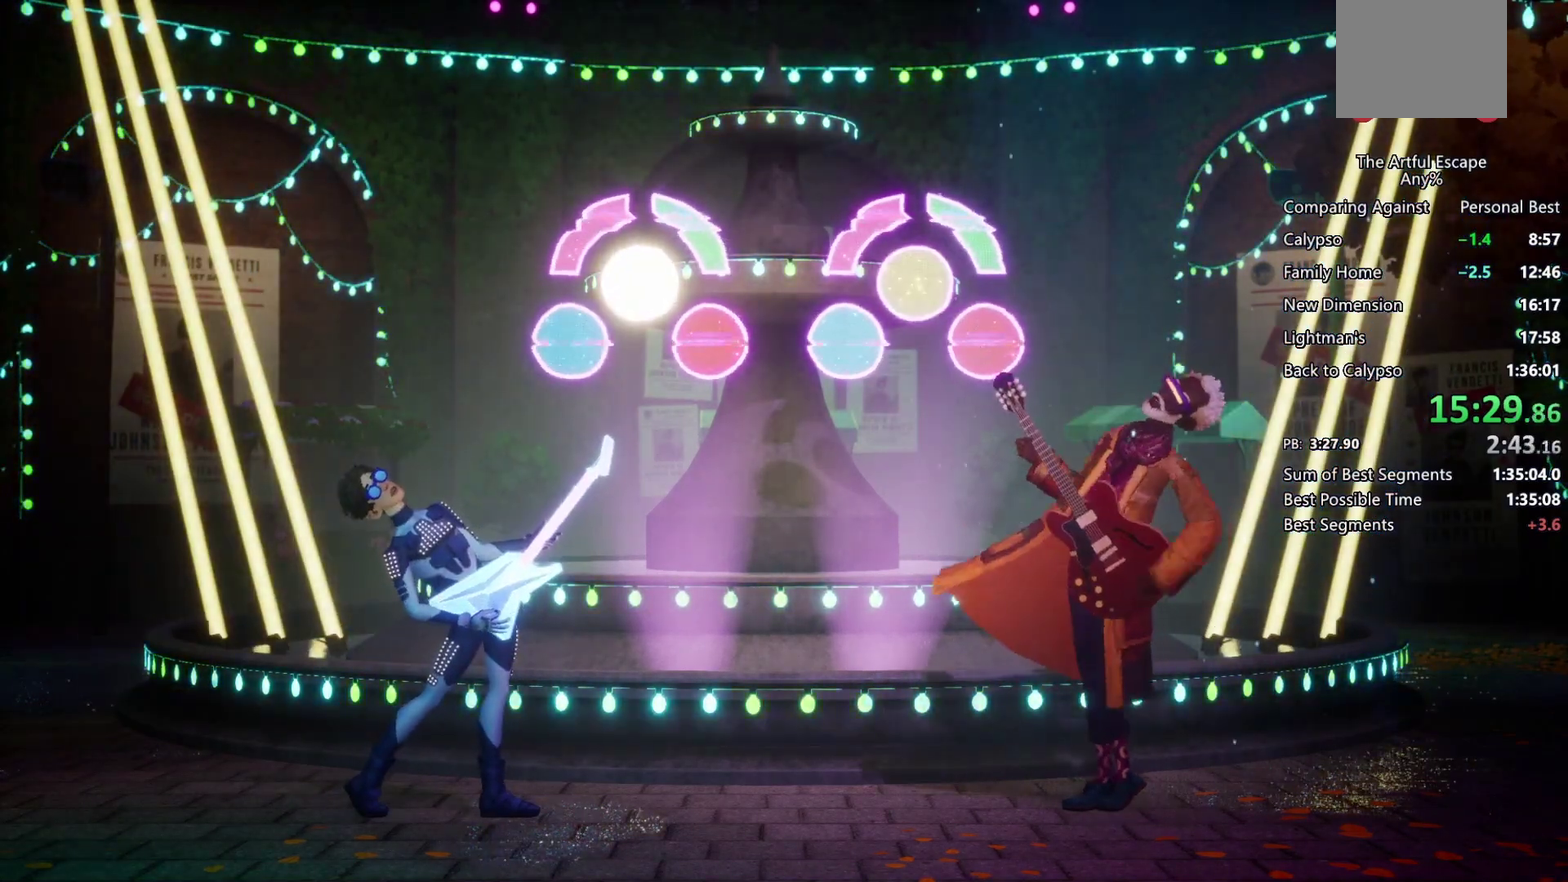
{"buttons": ["CIRCLE"], "left_stick": "center", "right_stick": "center", "events": [[100, "CIRCLE", "up"], [133, "CIRCLE", "down"], [200, "CIRCLE", "up"], [300, "CIRCLE", "down"], [400, "CIRCLE", "up"], [467, "CIRCLE", "down"]]}
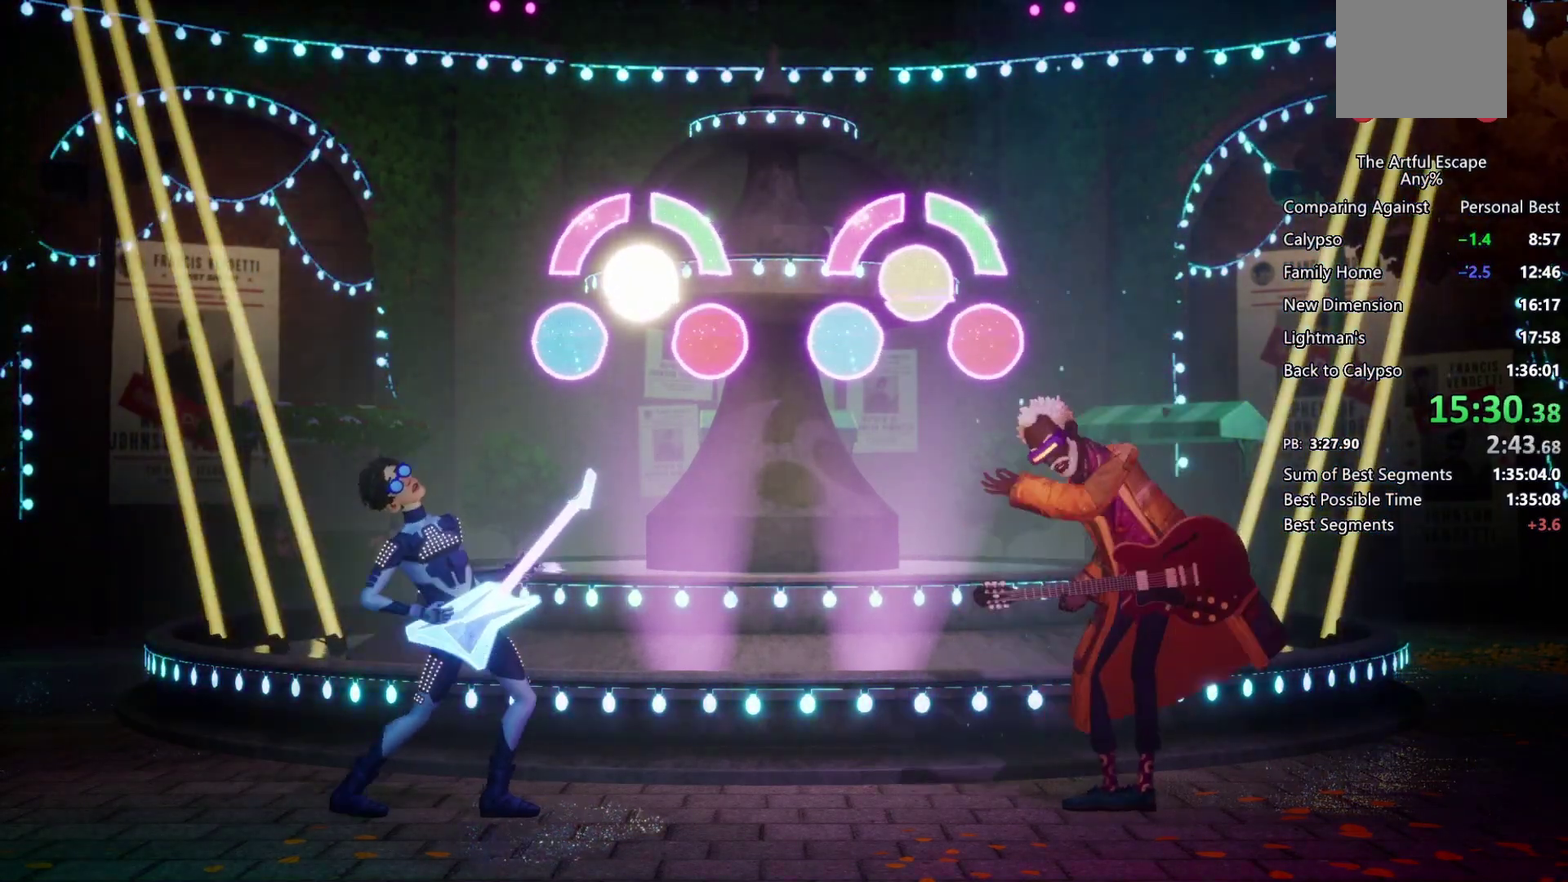
{"buttons": [], "left_stick": "center", "right_stick": "center", "events": [[67, "CIRCLE", "up"], [133, "CIRCLE", "down"], [200, "CIRCLE", "up"], [267, "CIRCLE", "down"], [333, "CIRCLE", "up"], [400, "CIRCLE", "down"], [467, "CIRCLE", "up"]]}
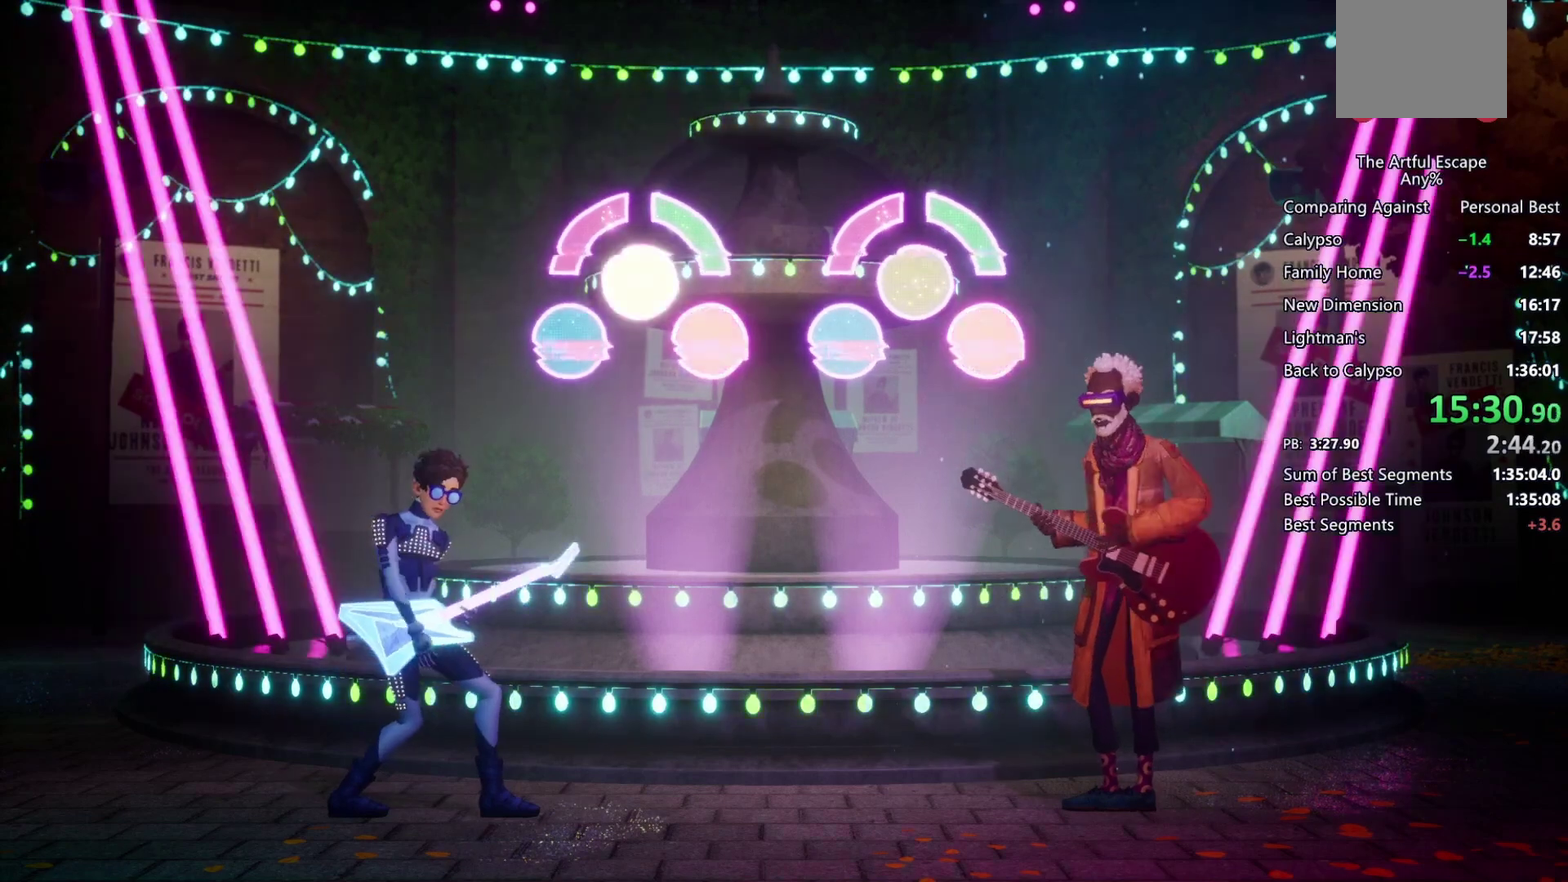
{"buttons": ["L1"], "left_stick": "center", "right_stick": "center", "events": [[33, "CIRCLE", "down"], [133, "CIRCLE", "up"], [200, "CIRCLE", "down"], [267, "CIRCLE", "up"], [333, "CIRCLE", "down"], [400, "CIRCLE", "up"], [433, "L1", "down"]]}
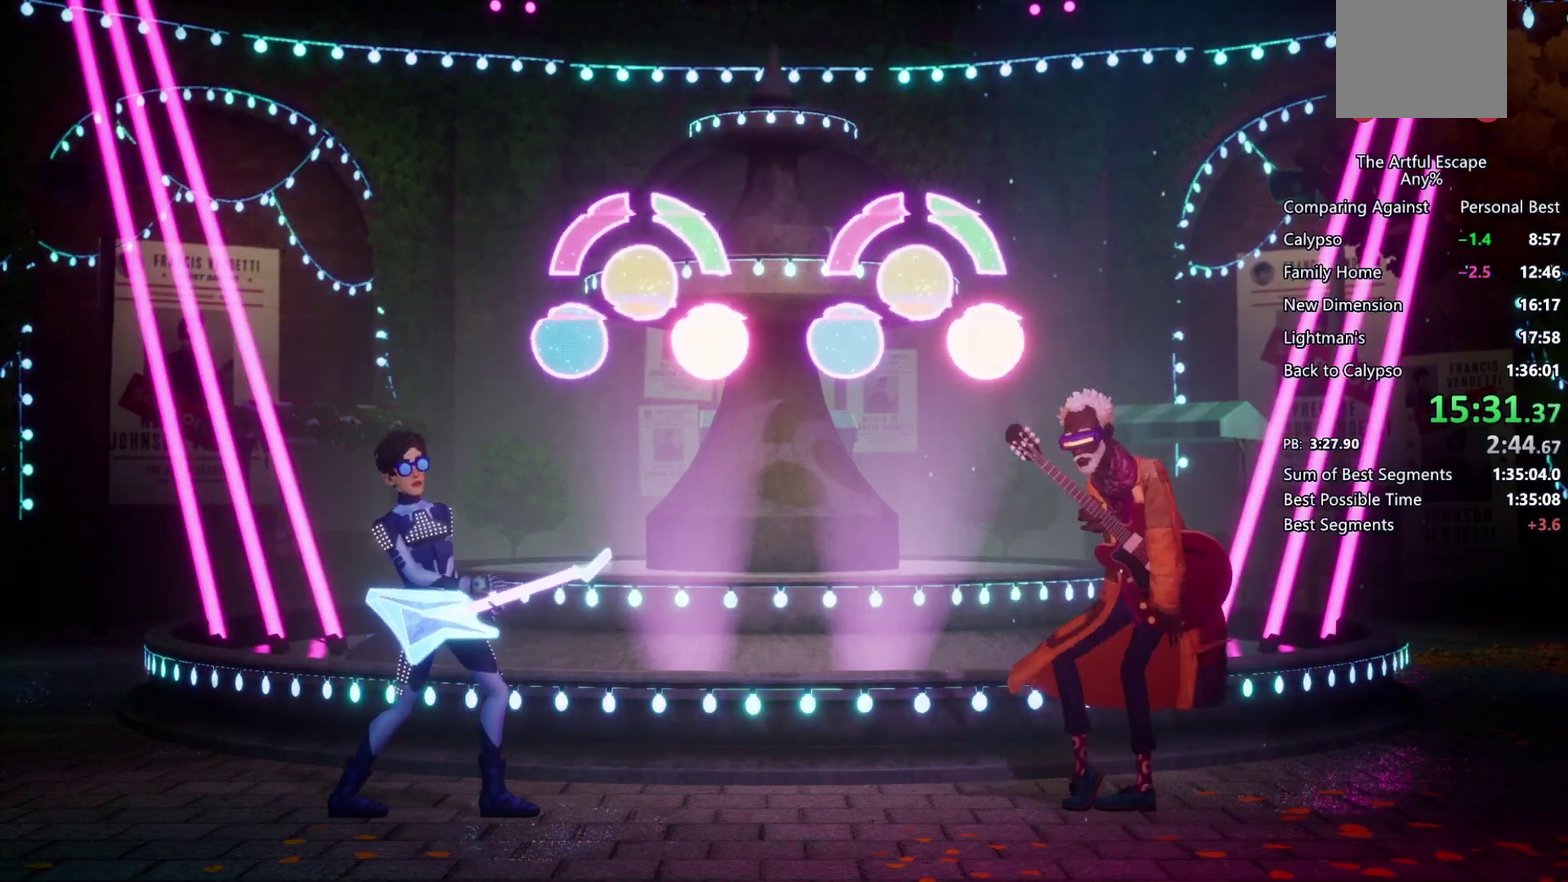
{"buttons": [], "left_stick": "center", "right_stick": "center", "events": [[67, "L1", "up"], [233, "L1", "down"], [333, "L1", "up"], [400, "L1", "down"], [467, "L1", "up"]]}
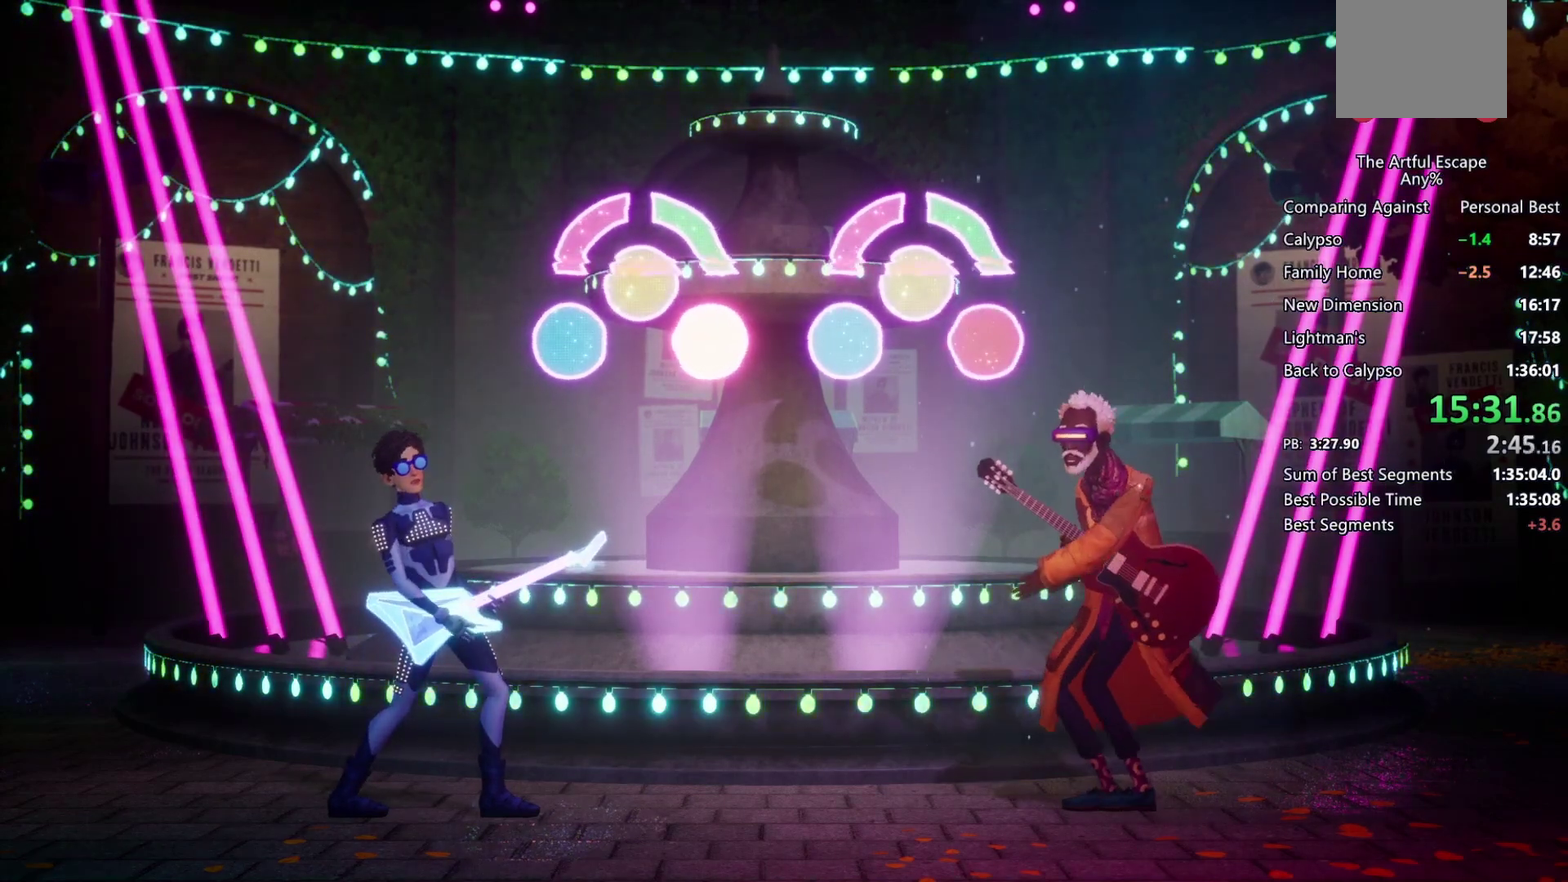
{"buttons": ["L1"], "left_stick": "center", "right_stick": "center", "events": [[67, "L1", "down"], [100, "L1", "up"], [200, "L1", "down"], [267, "L1", "up"], [367, "L1", "down"], [400, "L1", "up"], [500, "L1", "down"]]}
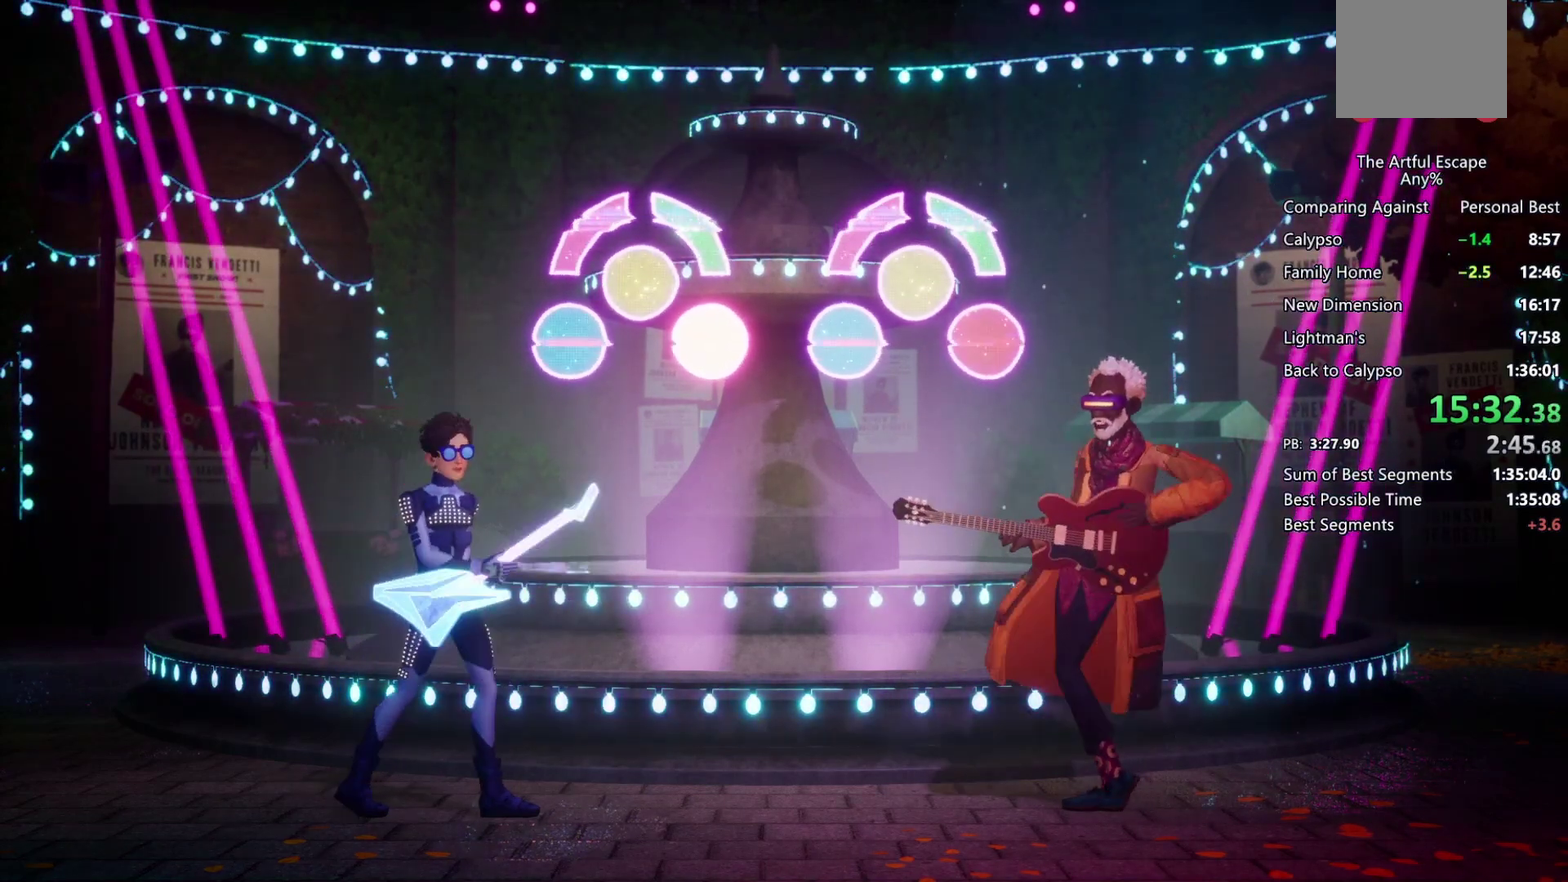
{"buttons": ["L1"], "left_stick": "center", "right_stick": "center", "events": [[100, "L1", "up"], [200, "L1", "down"], [233, "L1", "up"], [300, "L1", "down"], [400, "L1", "up"], [467, "L1", "down"]]}
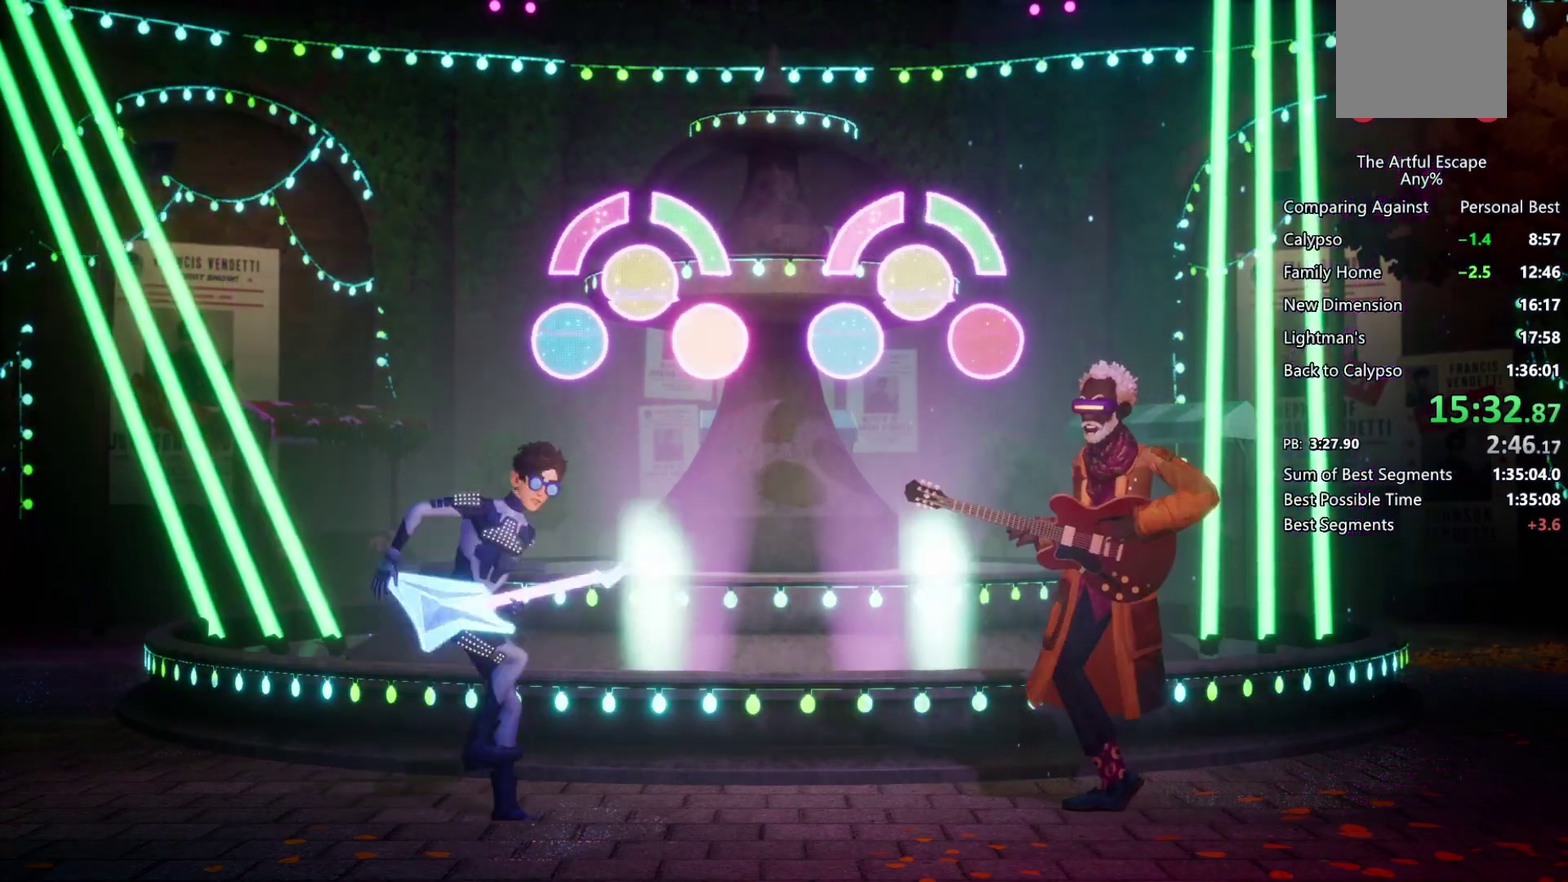
{"buttons": [], "left_stick": "center", "right_stick": "center", "events": [[100, "L1", "up"], [167, "L1", "down"], [233, "L1", "up"], [333, "L1", "down"], [367, "L1", "up"]]}
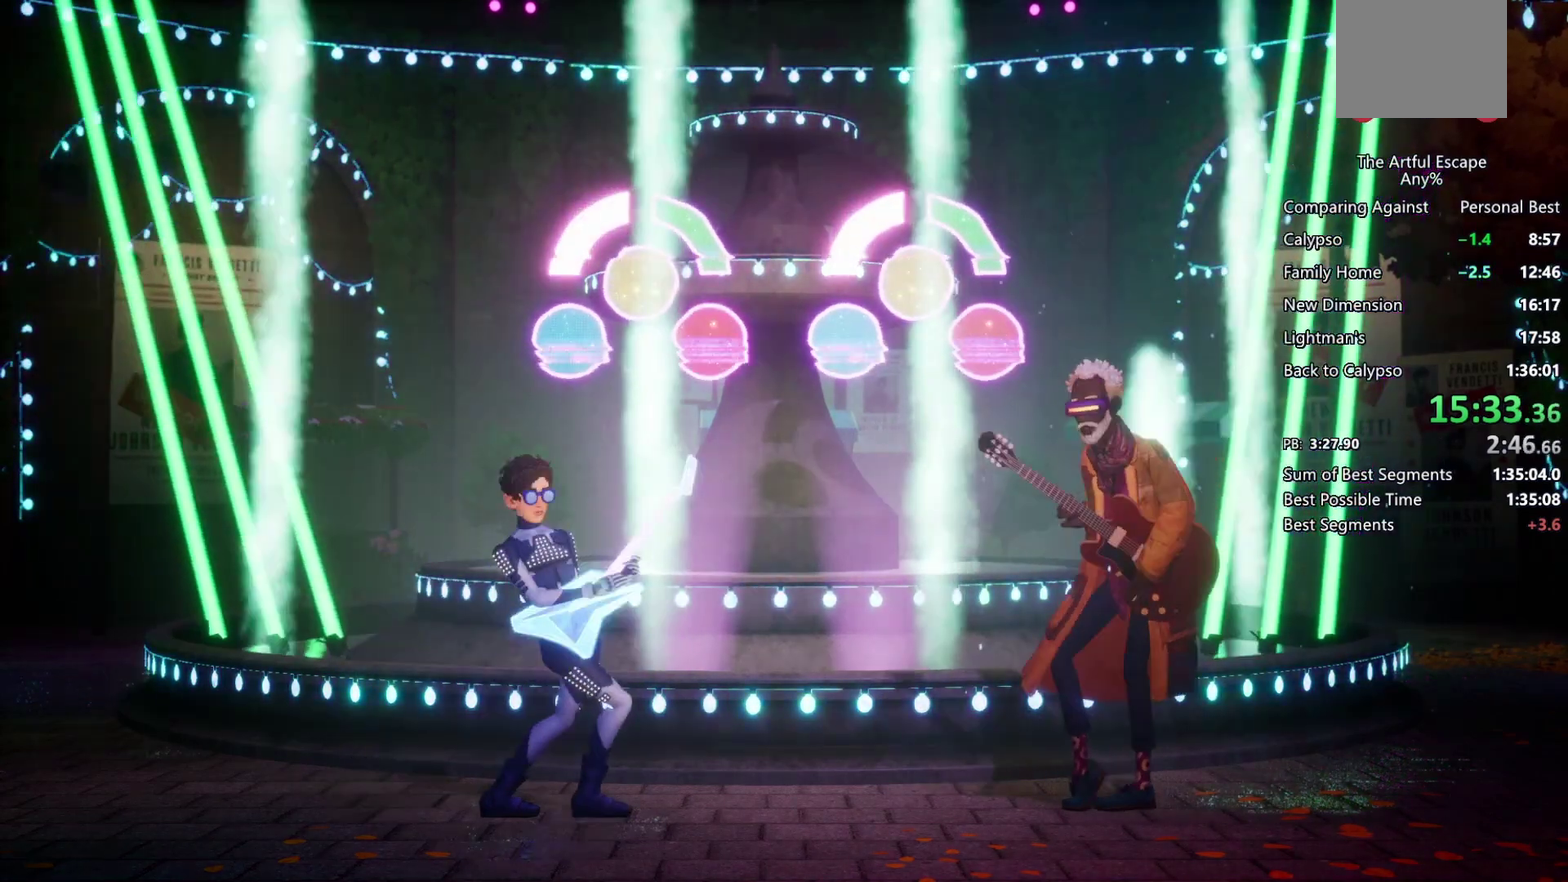
{"buttons": [], "left_stick": "center", "right_stick": "center"}
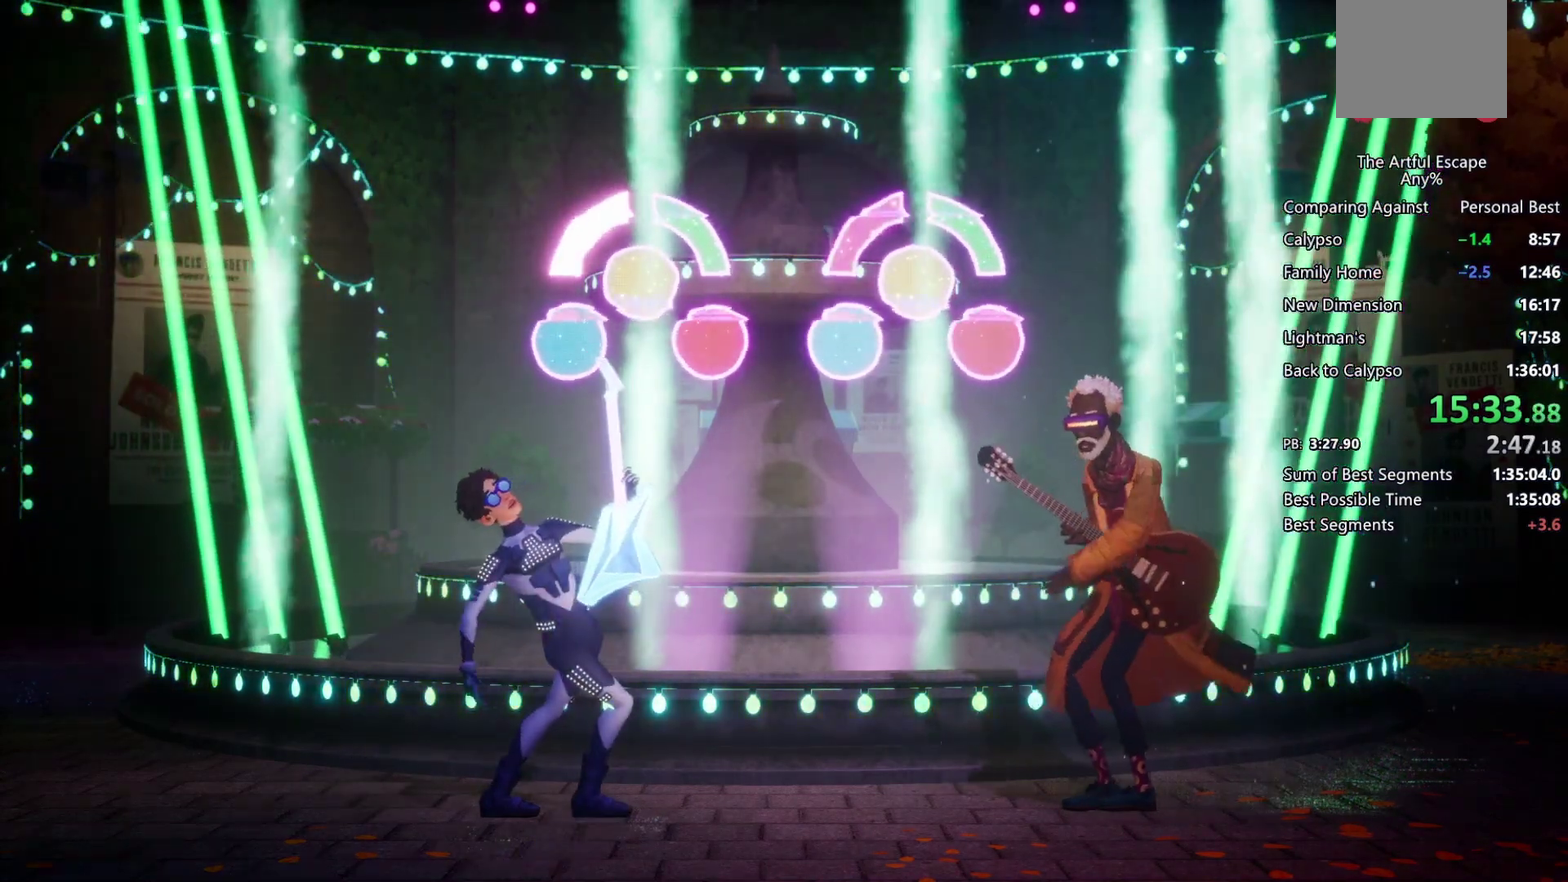
{"buttons": [], "left_stick": "center", "right_stick": "center"}
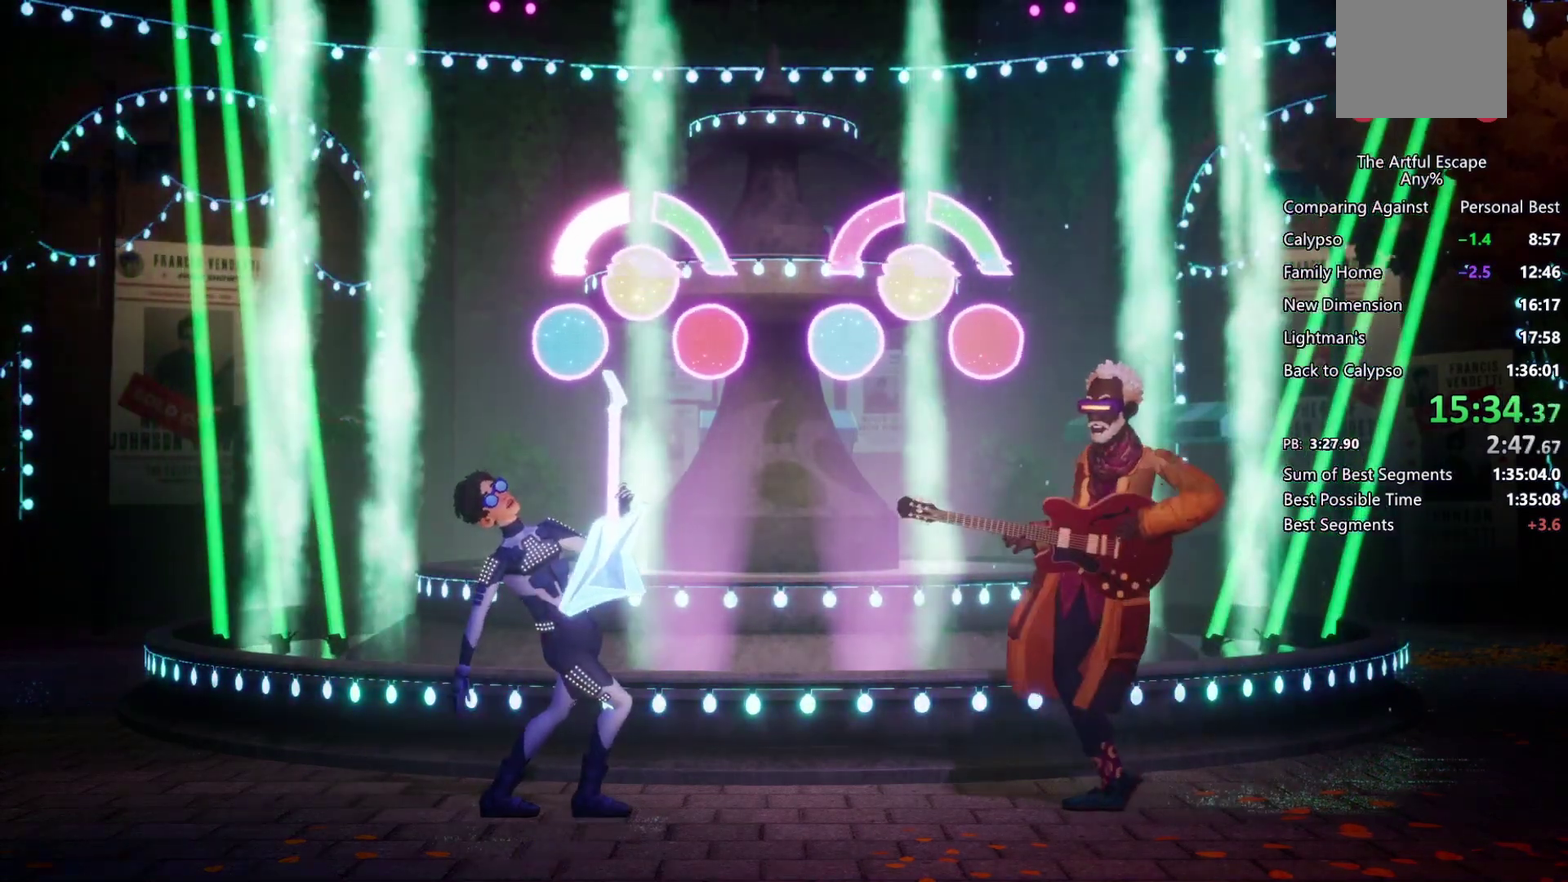
{"buttons": [], "left_stick": "center", "right_stick": "center"}
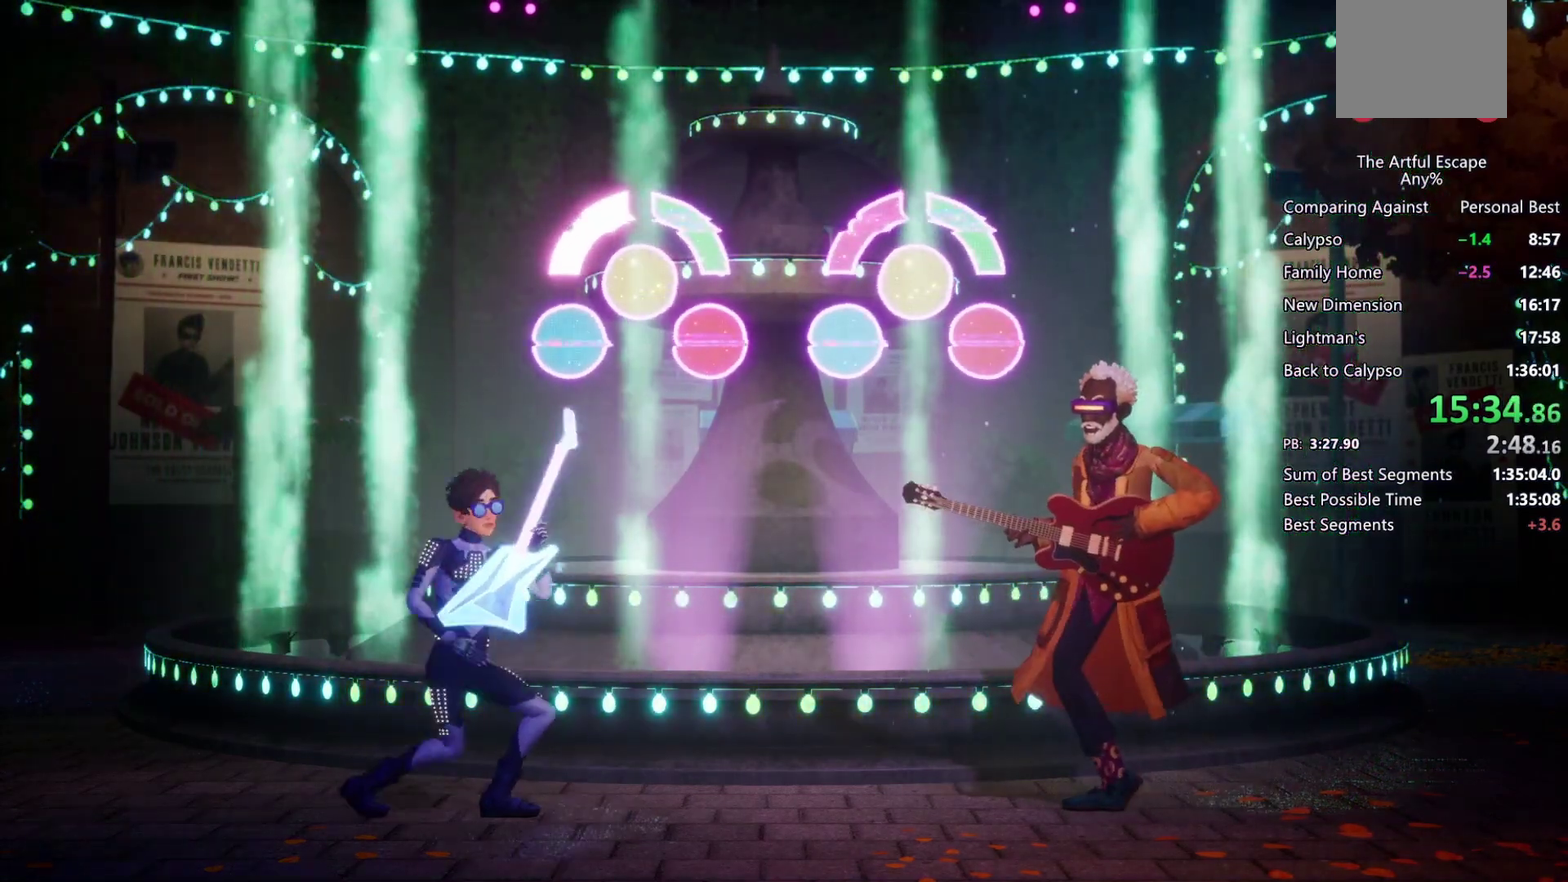
{"buttons": [], "left_stick": "center", "right_stick": "center"}
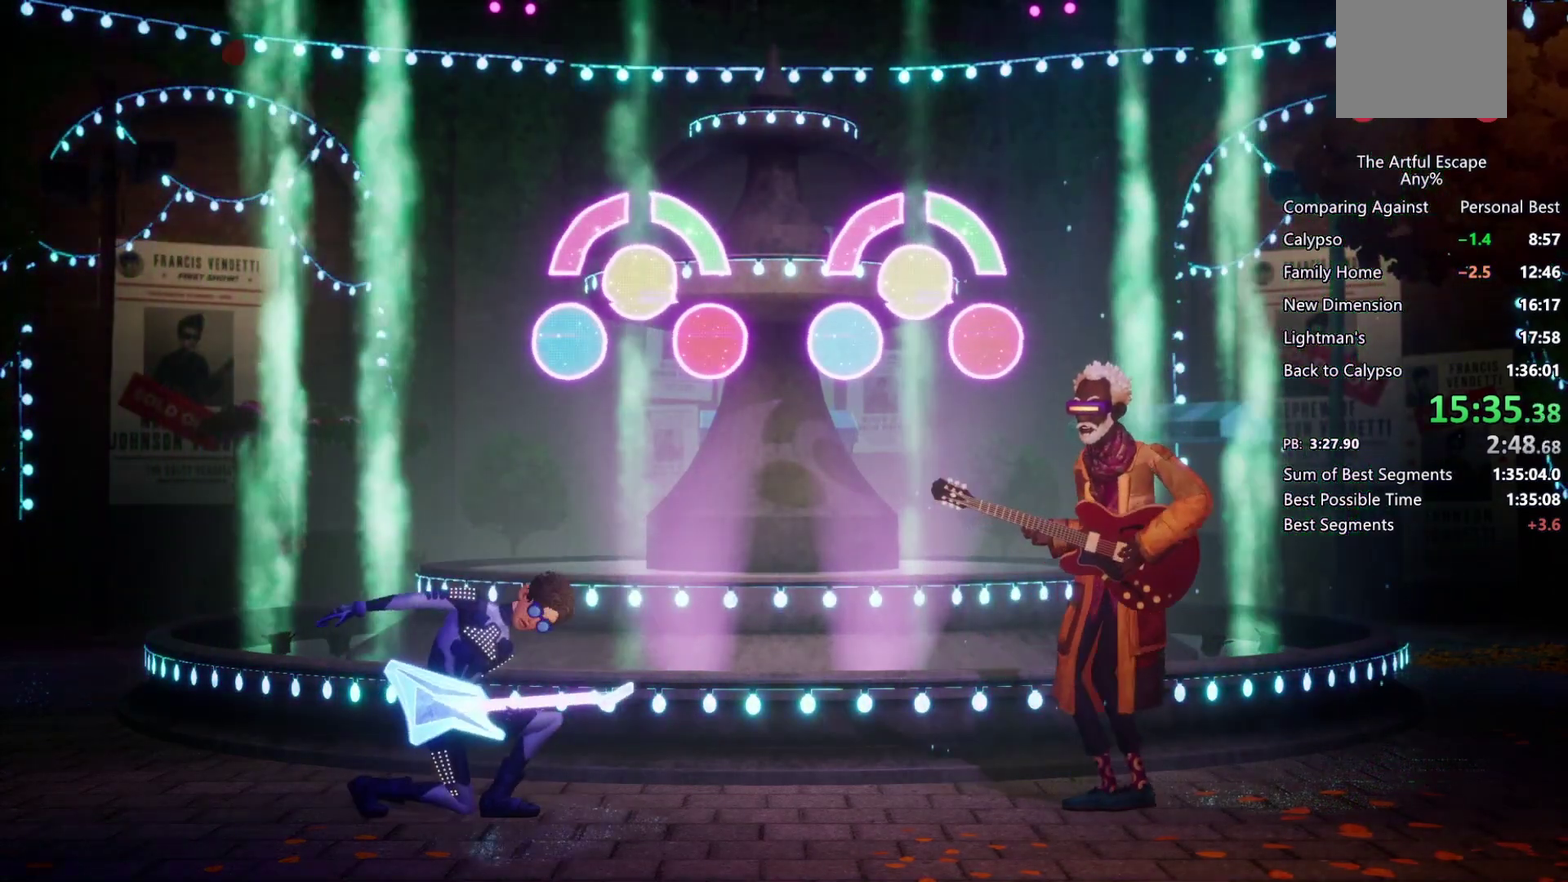
{"buttons": [], "left_stick": "center", "right_stick": "center"}
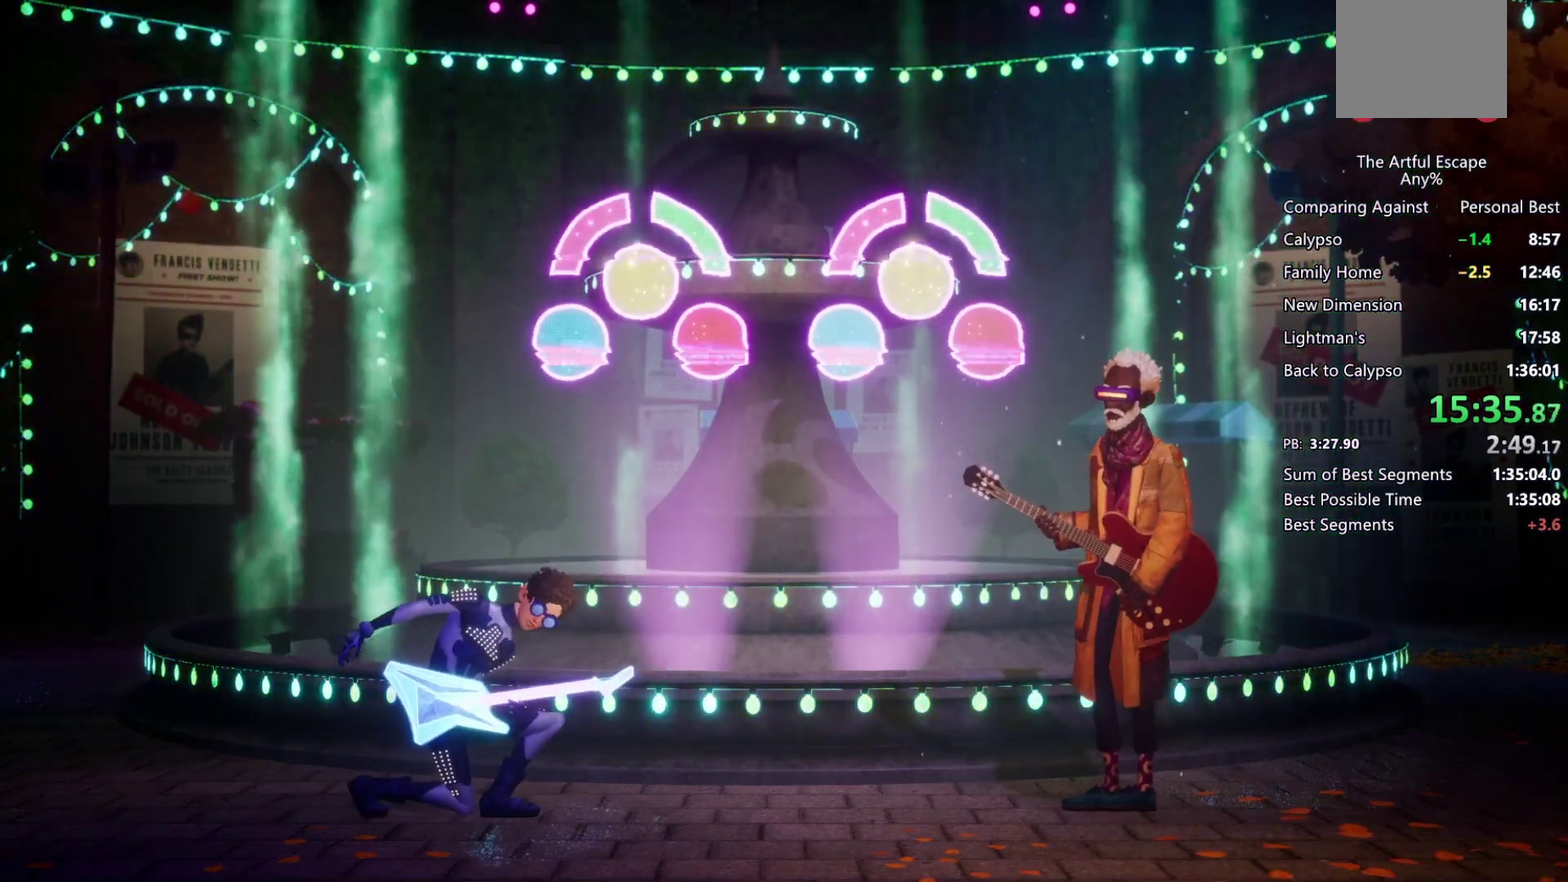
{"buttons": [], "left_stick": "center", "right_stick": "center"}
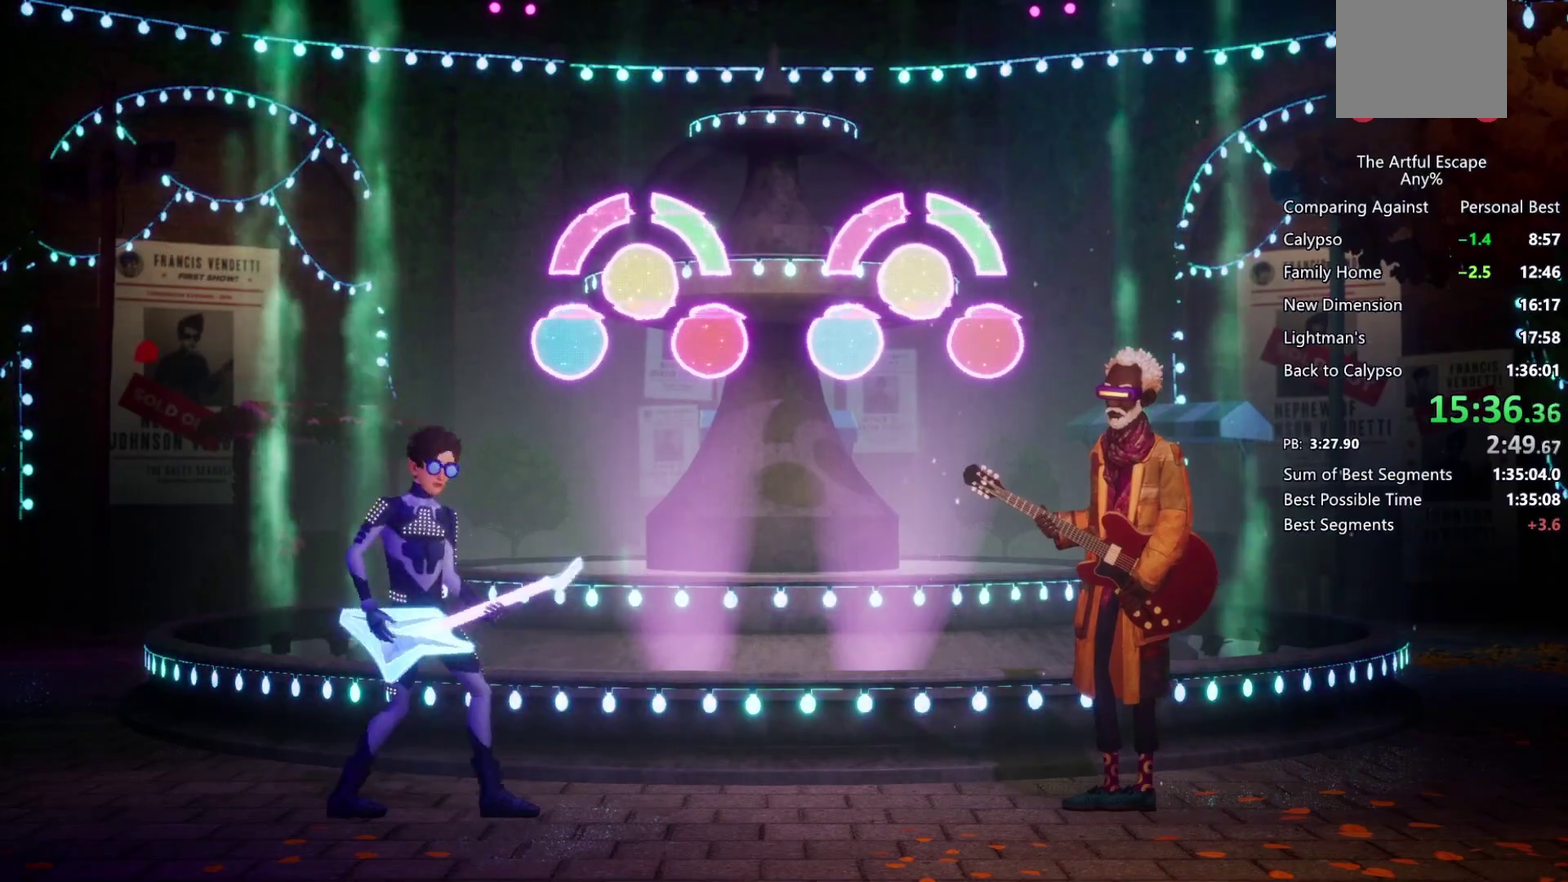
{"buttons": [], "left_stick": "center", "right_stick": "center"}
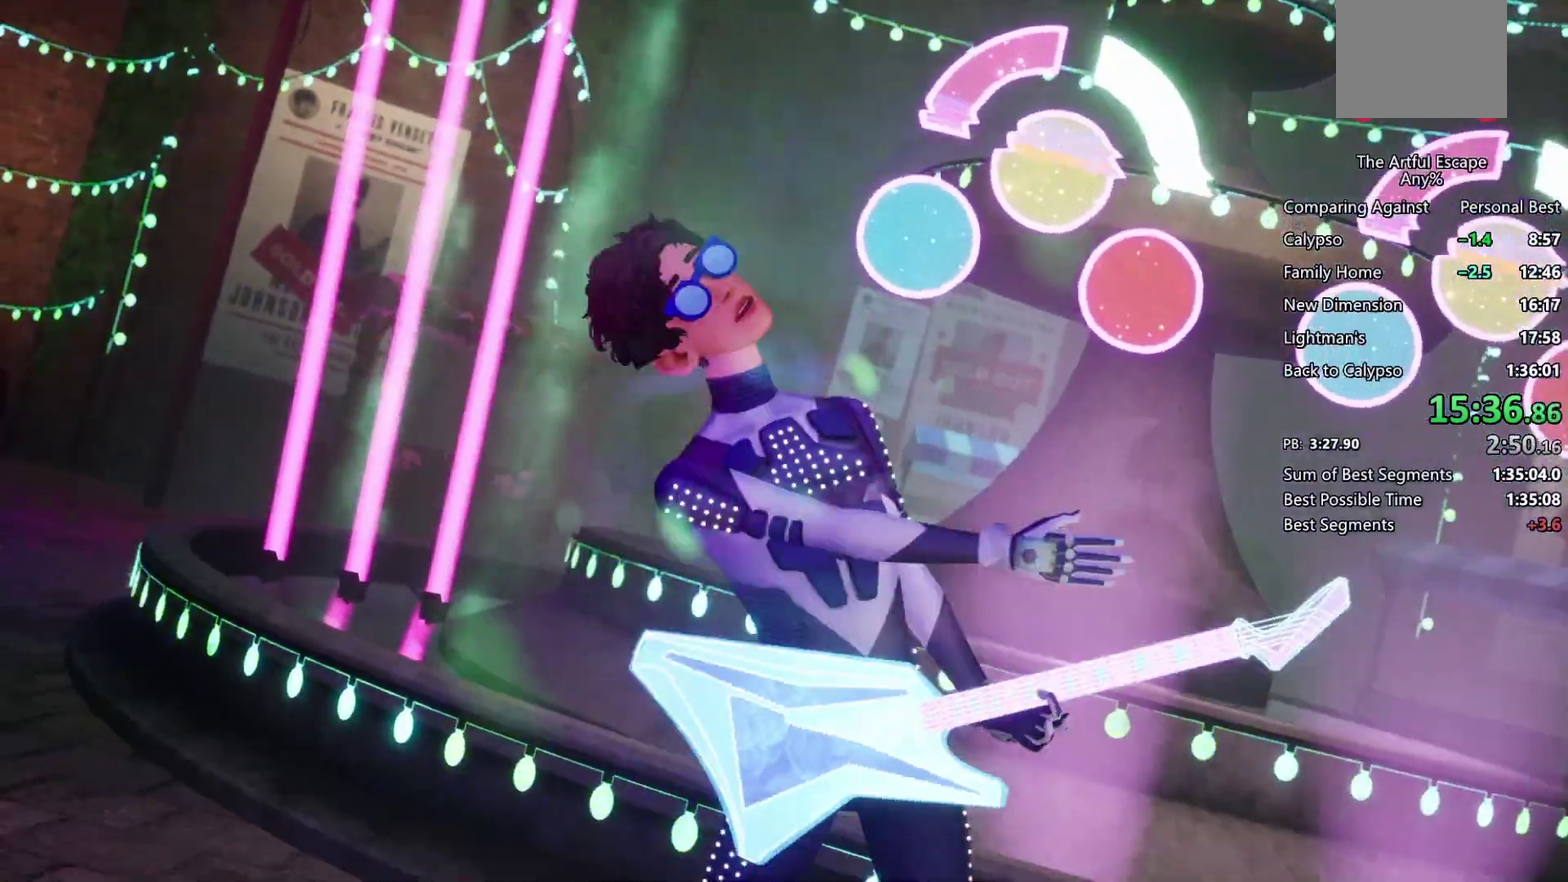
{"buttons": [], "left_stick": "center", "right_stick": "center"}
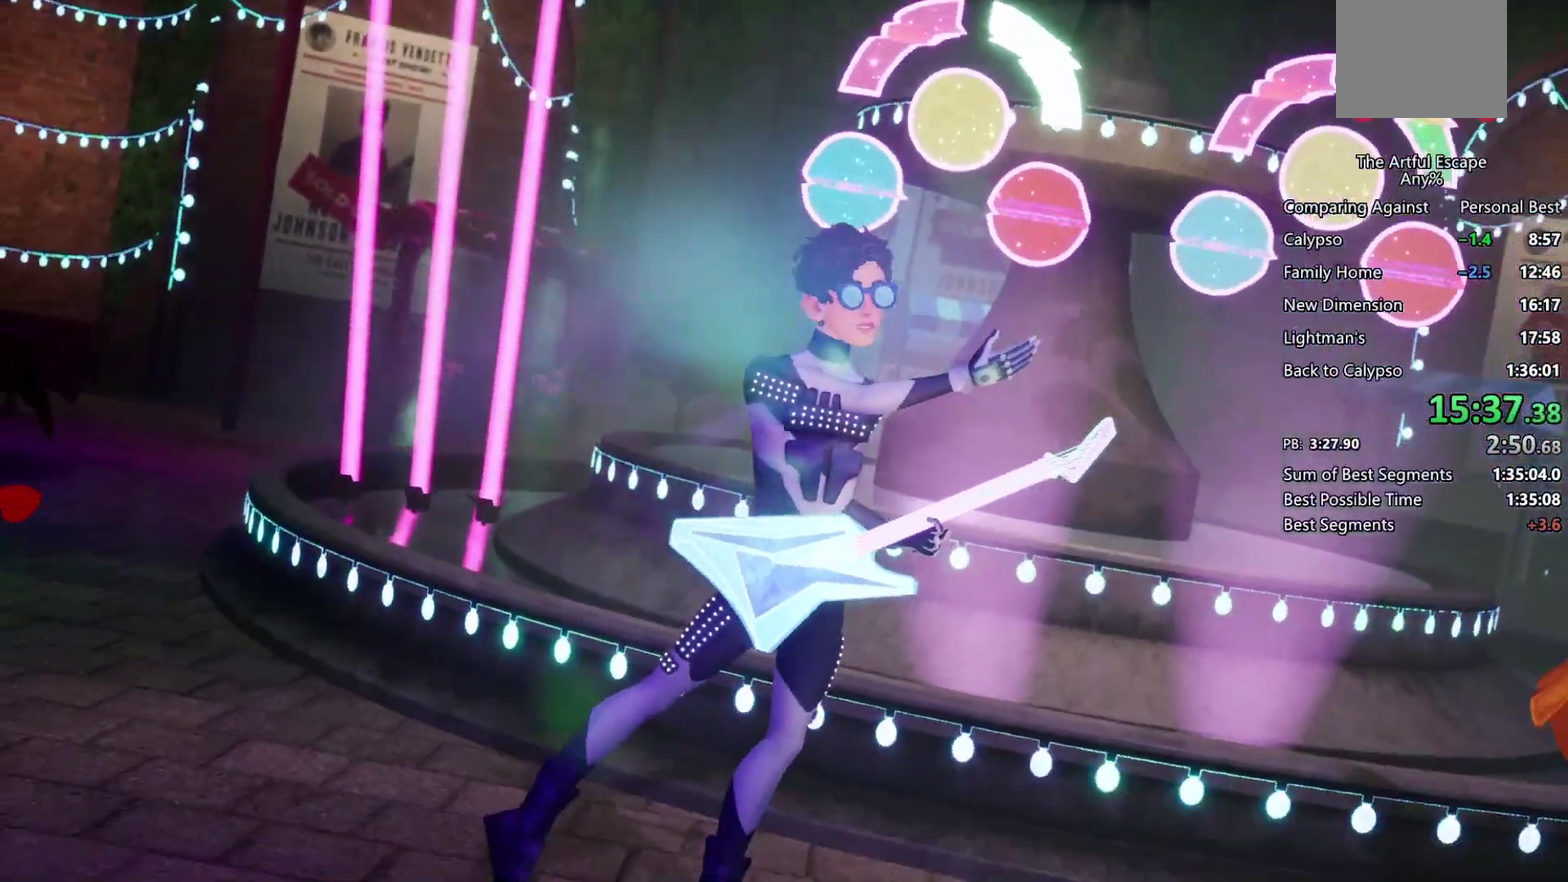
{"buttons": ["CIRCLE"], "left_stick": "center", "right_stick": "center", "events": [[300, "CIRCLE", "down"], [433, "CIRCLE", "up"], [433, "CROSS", "down"], [500, "CIRCLE", "down"], [500, "CROSS", "up"]]}
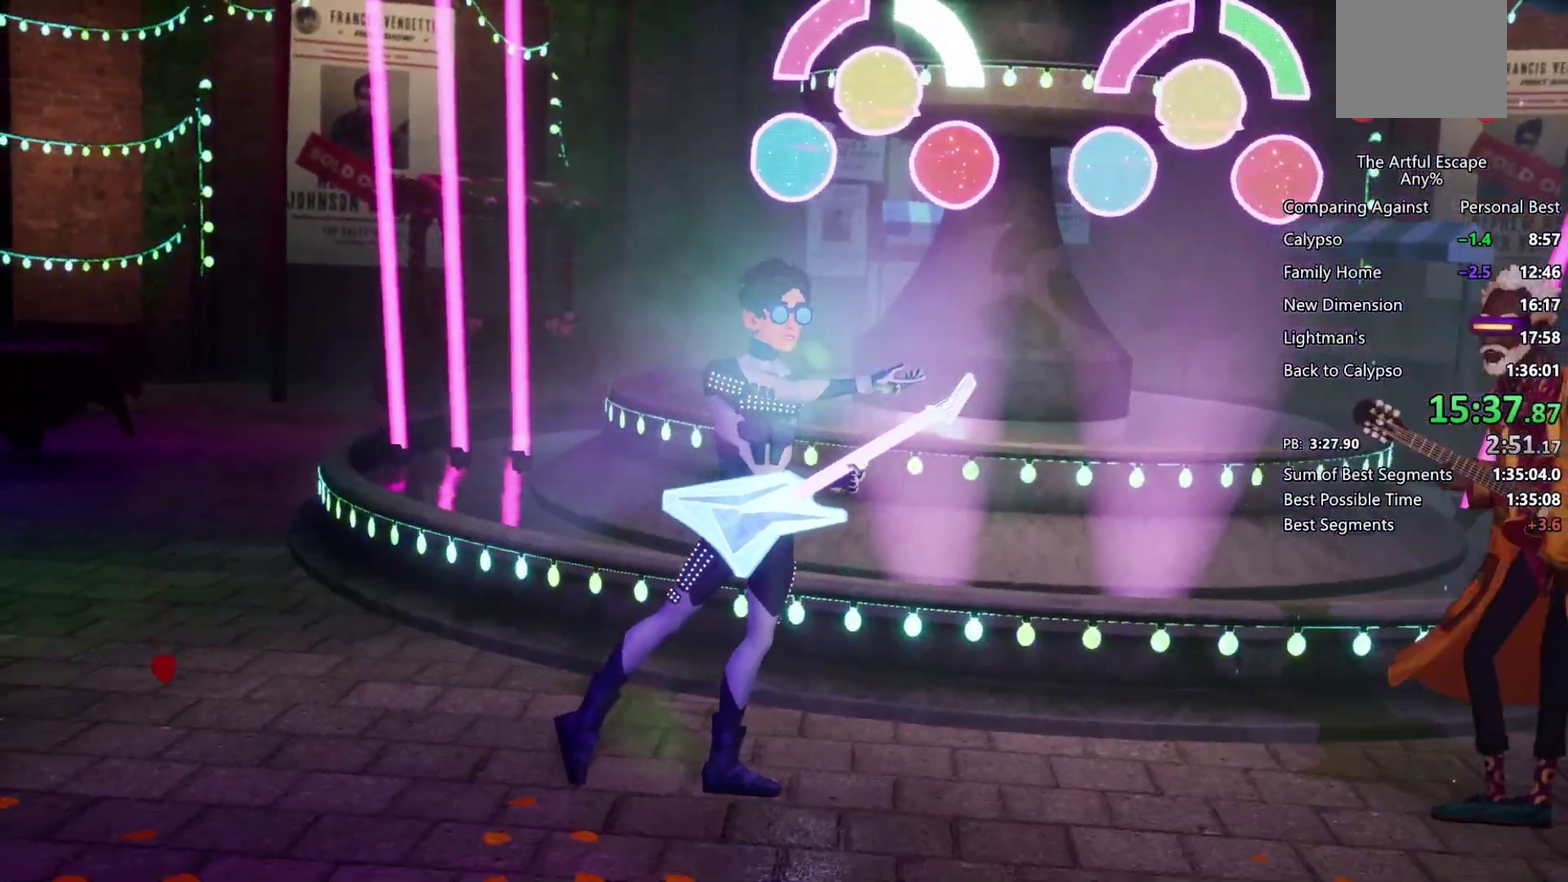
{"buttons": ["CROSS", "CIRCLE"], "left_stick": "left", "right_stick": "center", "events": [[67, "CIRCLE", "up"], [67, "CROSS", "down"], [100, "left_stick", "left"], [133, "CIRCLE", "down"], [233, "CIRCLE", "up"], [333, "CIRCLE", "down"], [333, "CROSS", "up"], [367, "CIRCLE", "up"], [367, "CROSS", "down"], [467, "CIRCLE", "down"]]}
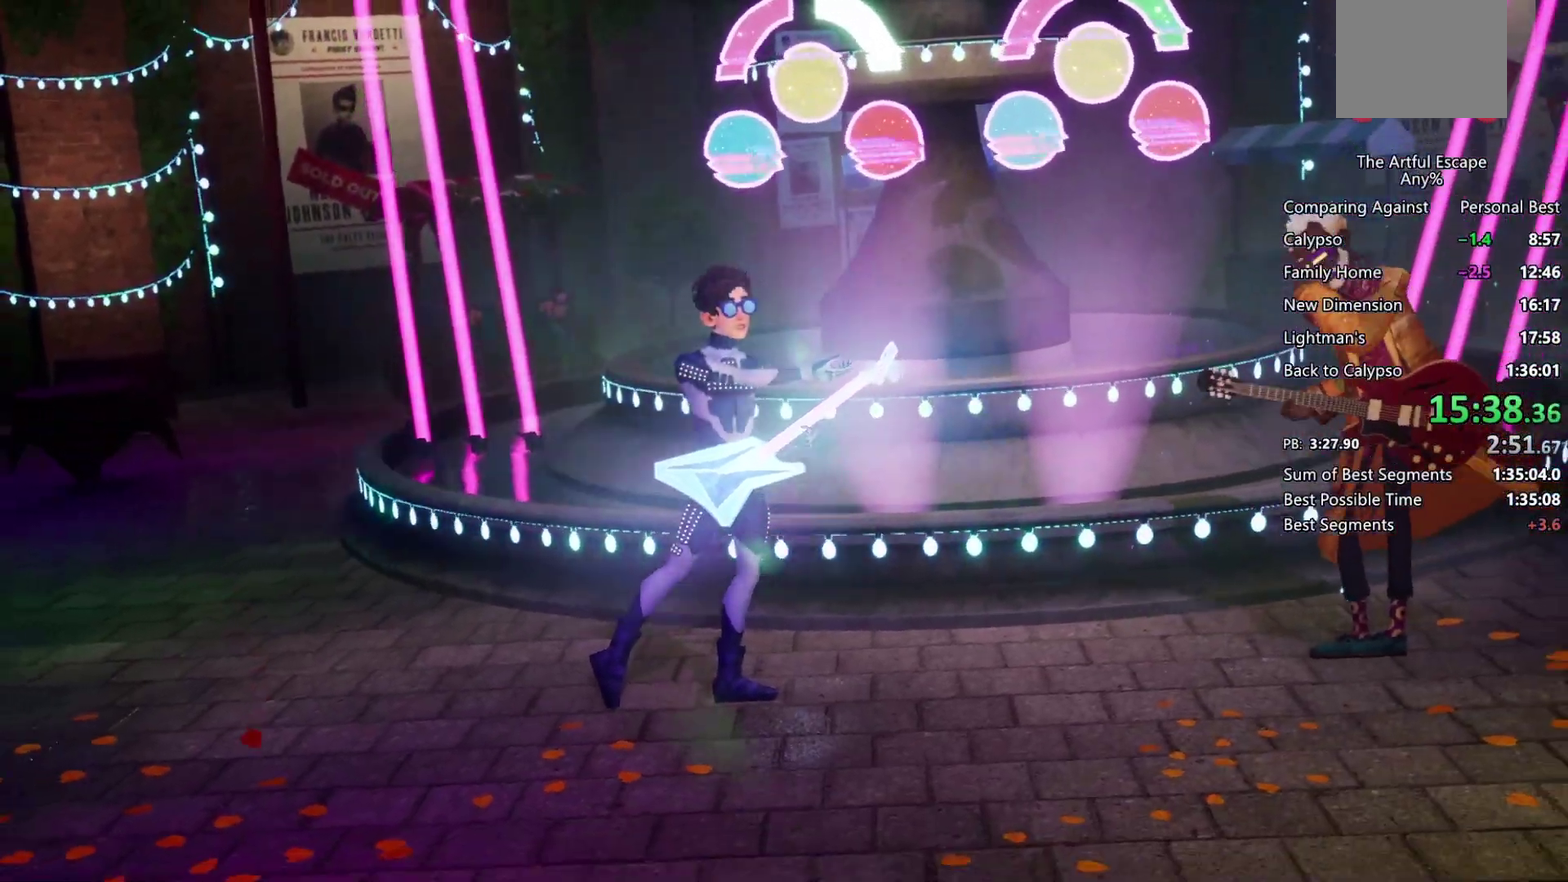
{"buttons": ["CIRCLE"], "left_stick": "left", "right_stick": "center", "events": [[33, "CIRCLE", "up"], [100, "CIRCLE", "down"], [100, "CROSS", "up"], [167, "CIRCLE", "up"], [167, "CROSS", "down"], [267, "CIRCLE", "down"], [267, "CROSS", "up"], [367, "CROSS", "down"], [433, "CROSS", "up"]]}
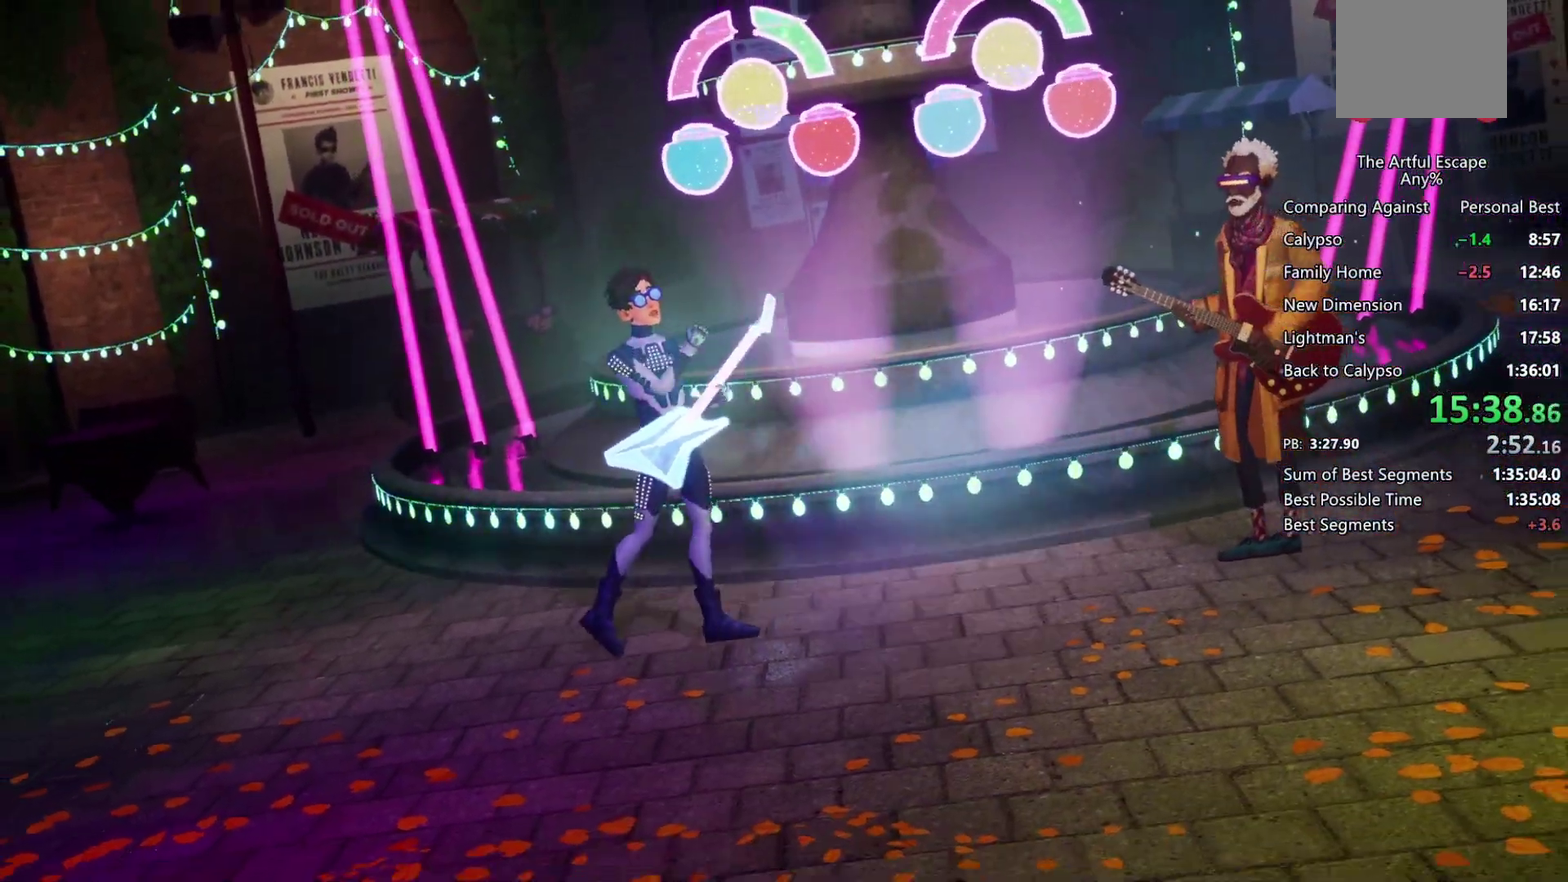
{"buttons": ["CROSS"], "left_stick": "left", "right_stick": "center", "events": [[33, "CIRCLE", "up"], [33, "CROSS", "down"], [67, "CIRCLE", "down"], [67, "CROSS", "up"], [167, "CIRCLE", "up"], [167, "CROSS", "down"], [267, "CIRCLE", "down"], [267, "CROSS", "up"], [300, "CROSS", "down"], [333, "CIRCLE", "up"], [433, "CIRCLE", "down"], [433, "CROSS", "up"], [467, "CIRCLE", "up"], [467, "CROSS", "down"]]}
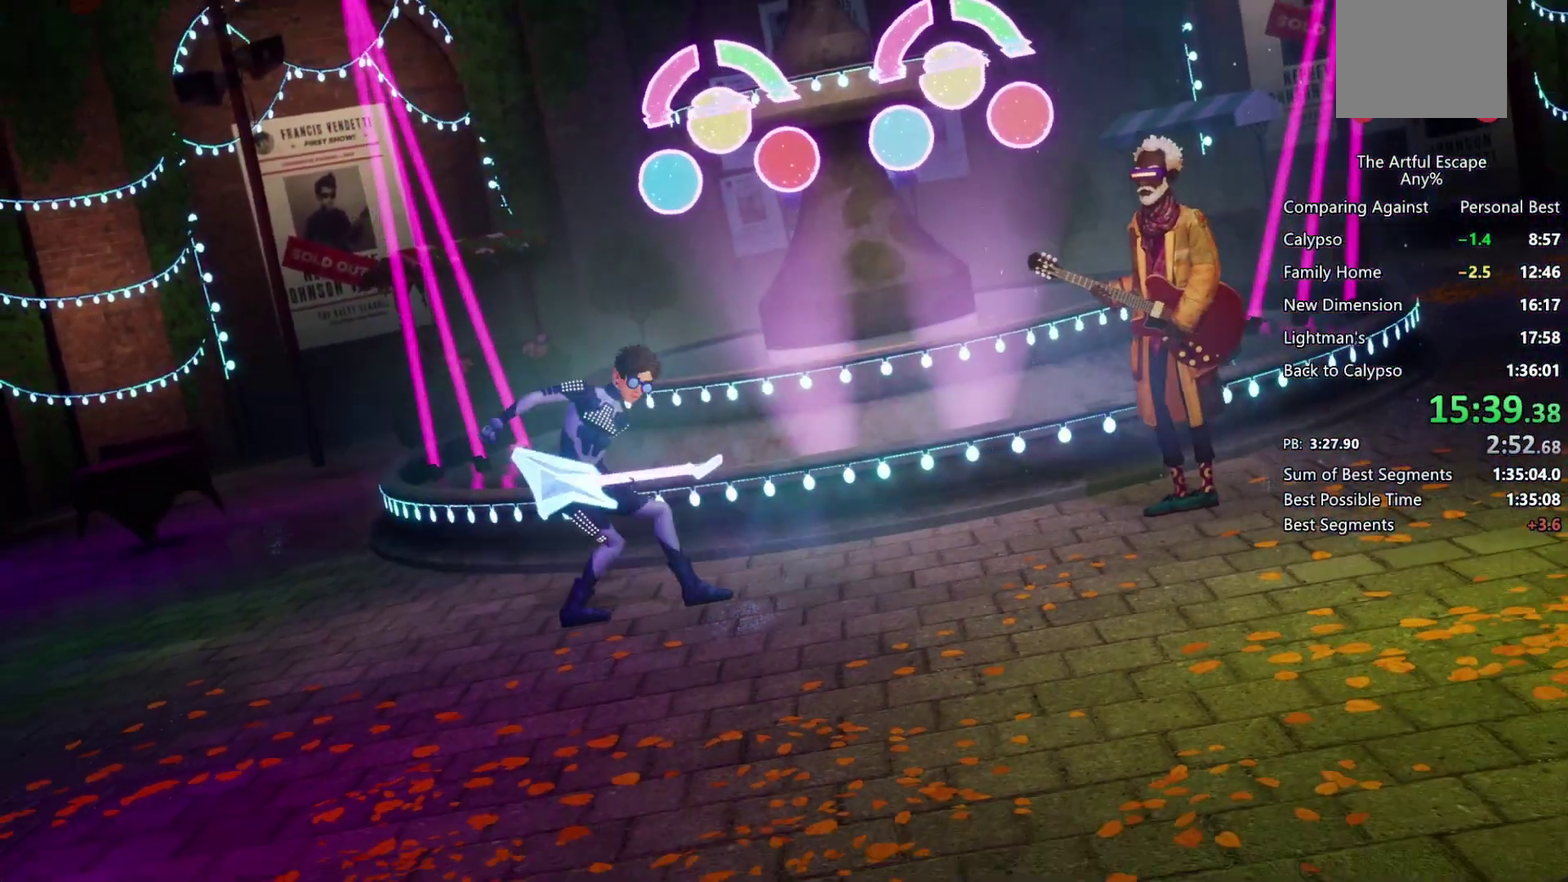
{"buttons": ["CROSS"], "left_stick": "left", "right_stick": "center", "events": [[67, "CIRCLE", "down"], [67, "CROSS", "up"], [167, "CIRCLE", "up"], [167, "CROSS", "down"], [200, "CIRCLE", "down"], [200, "CROSS", "up"], [300, "CROSS", "down"], [333, "CIRCLE", "up"], [367, "CIRCLE", "down"], [367, "CROSS", "up"], [467, "CIRCLE", "up"], [467, "CROSS", "down"]]}
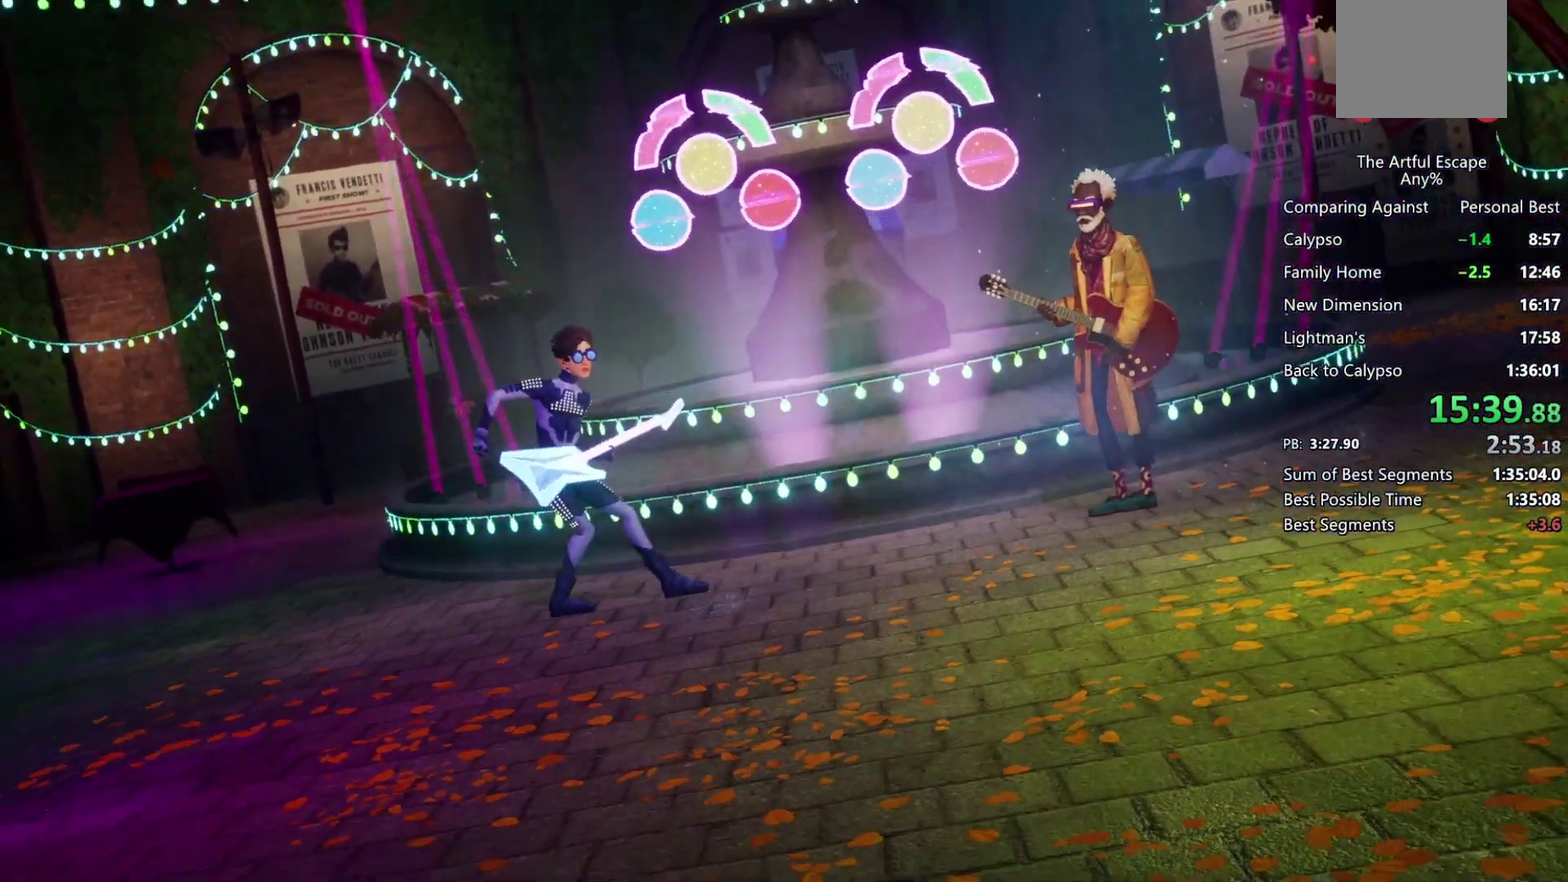
{"buttons": ["CROSS"], "left_stick": "left", "right_stick": "center", "events": [[67, "CIRCLE", "down"], [67, "CROSS", "up"], [100, "CROSS", "down"], [133, "CIRCLE", "up"], [233, "CIRCLE", "down"], [233, "CROSS", "up"], [267, "CROSS", "down"], [367, "CROSS", "up"], [500, "CIRCLE", "up"], [500, "CROSS", "down"]]}
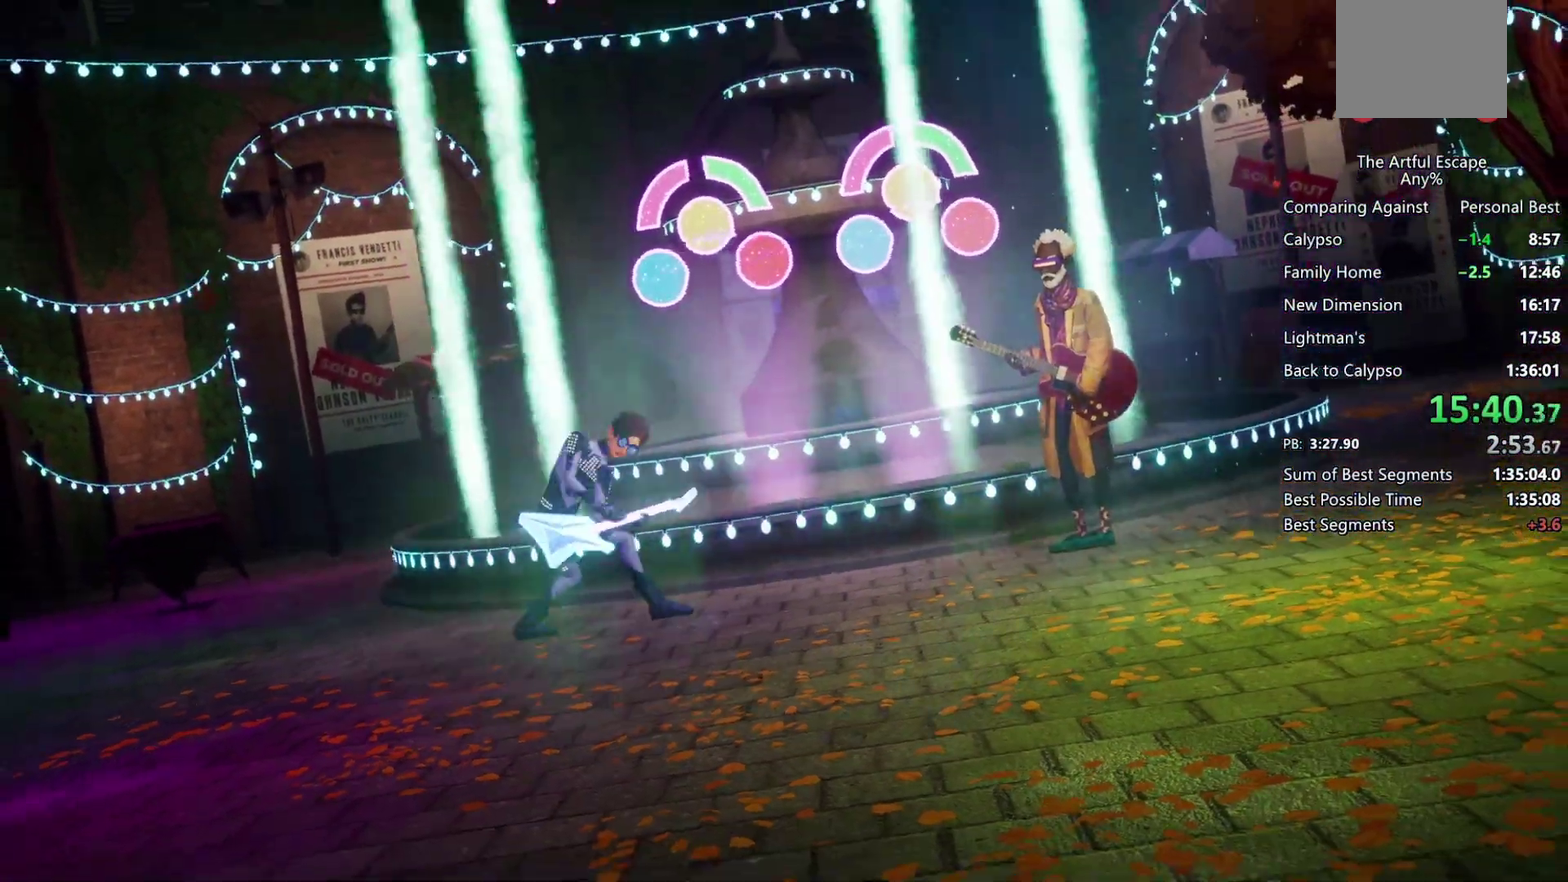
{"buttons": ["CROSS"], "left_stick": "left", "right_stick": "center", "events": [[33, "CIRCLE", "down"], [33, "CROSS", "up"], [100, "CROSS", "down"], [133, "CIRCLE", "up"], [233, "CIRCLE", "down"], [233, "CROSS", "up"], [300, "CIRCLE", "up"], [300, "CROSS", "down"], [400, "CIRCLE", "down"], [400, "CROSS", "up"], [433, "CROSS", "down"], [500, "CIRCLE", "up"]]}
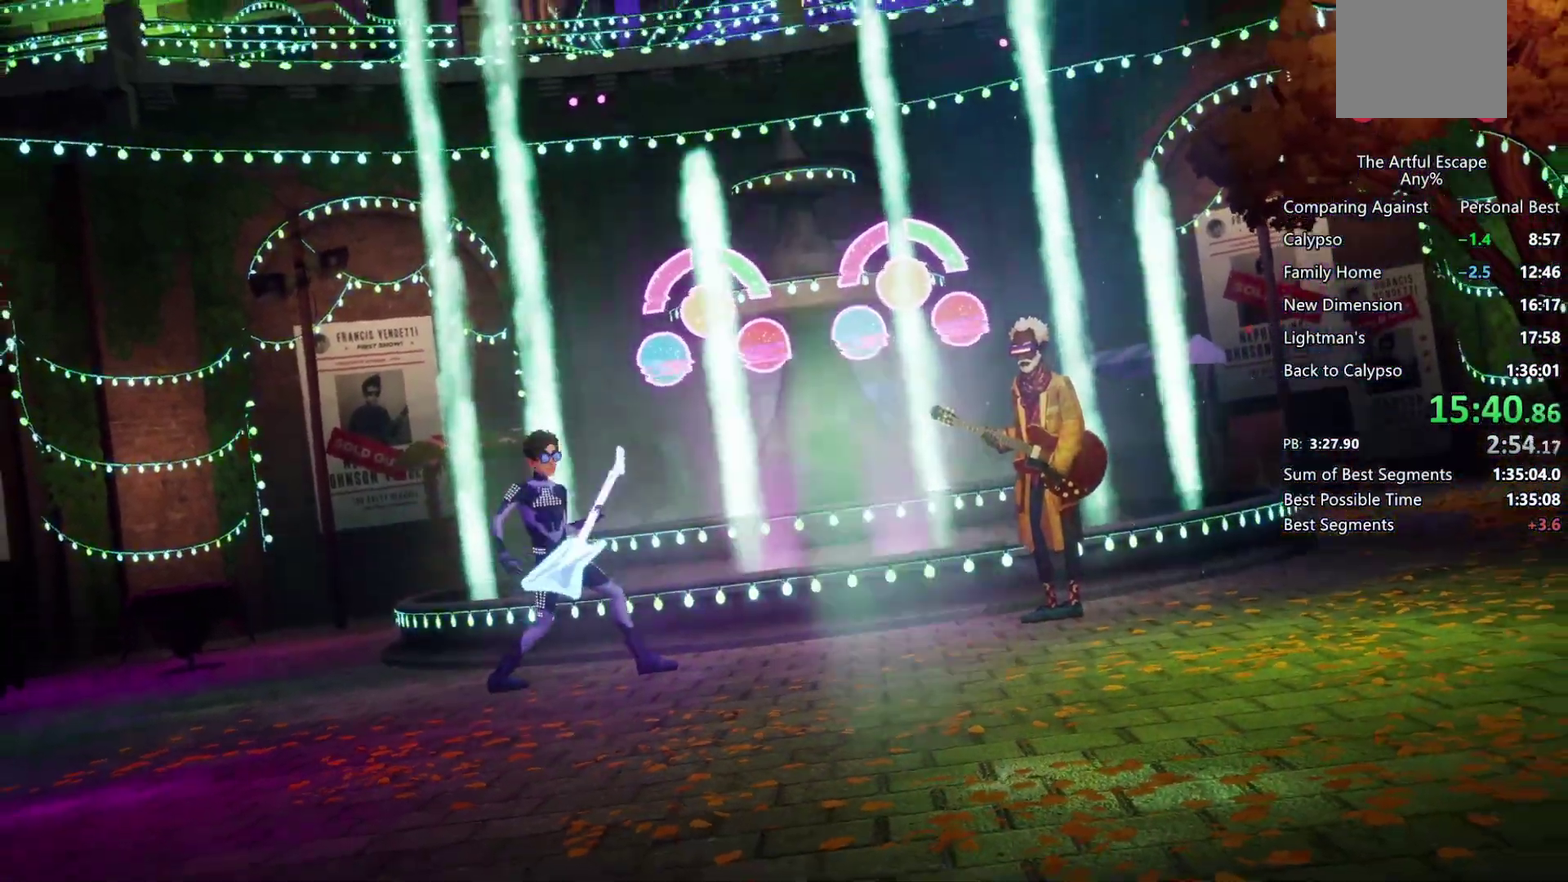
{"buttons": ["CROSS"], "left_stick": "left", "right_stick": "center", "events": [[33, "CIRCLE", "down"], [33, "CROSS", "up"], [133, "CIRCLE", "up"], [133, "CROSS", "down"], [200, "CIRCLE", "down"], [200, "CROSS", "up"], [300, "CIRCLE", "up"], [300, "CROSS", "down"], [400, "CIRCLE", "down"], [400, "CROSS", "up"], [500, "CIRCLE", "up"], [500, "CROSS", "down"]]}